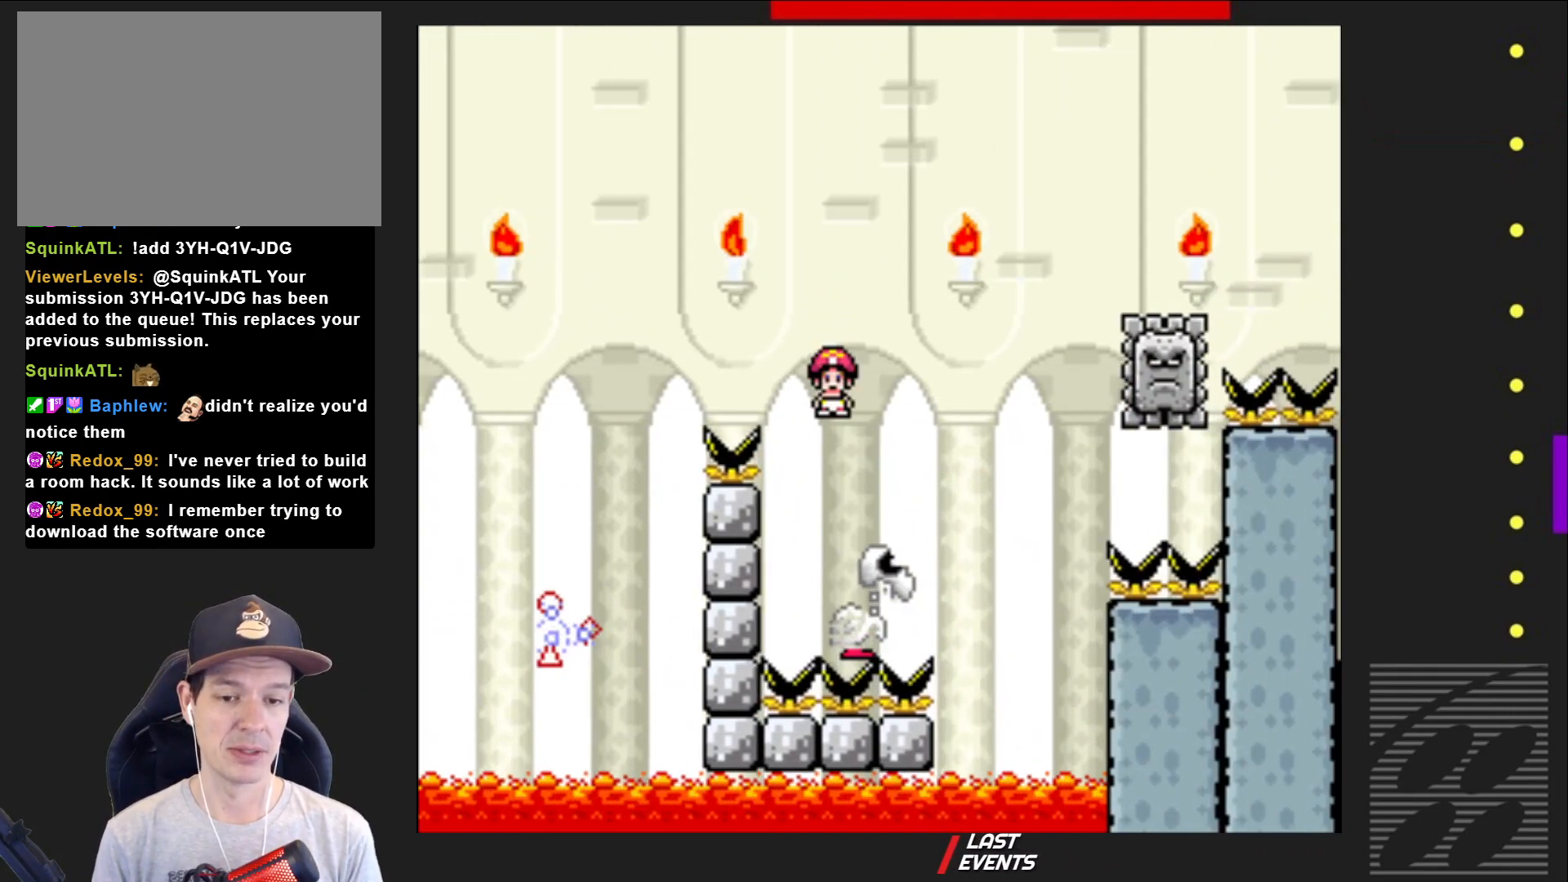
Gameplay with a controller (PlayStation layout); each line is a JSON object with the inputs held at the frame after it. "events" lists button and stick changes between this image and that frame as [ms after this image, input, new state], when the widget could be followed in between. Not read: L3 R3 left_stick right_stick.
{"buttons": ["SQUARE", "R2", "DPAD_RIGHT"], "events": [[67, "DPAD_RIGHT", "down"]]}
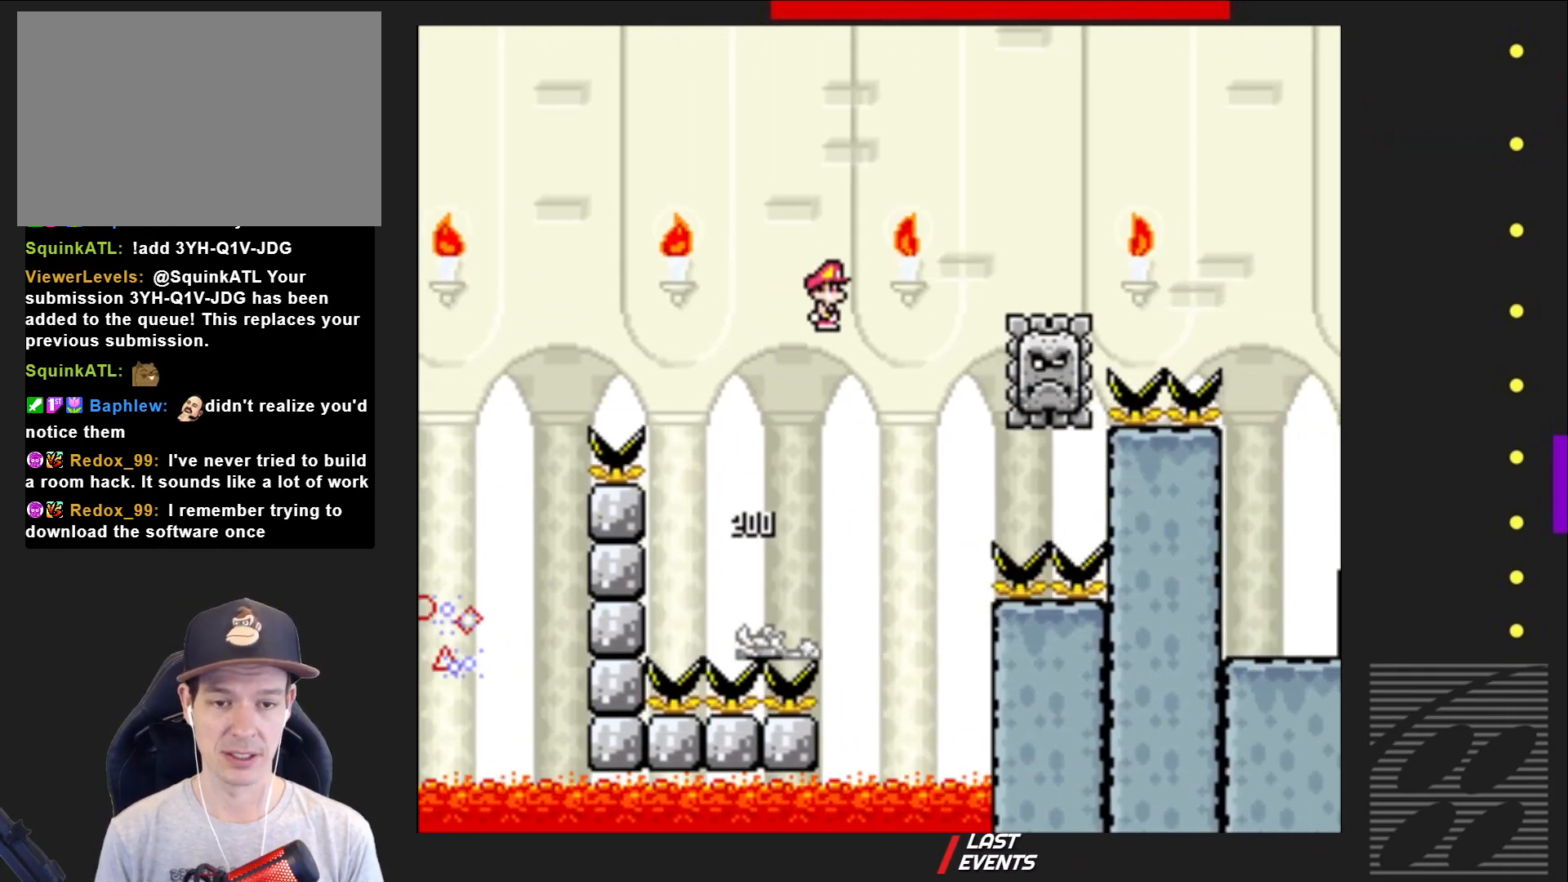
{"buttons": ["SQUARE", "R2", "DPAD_RIGHT"], "events": [[183, "DPAD_RIGHT", "up"], [250, "DPAD_LEFT", "down"], [383, "DPAD_LEFT", "up"], [467, "DPAD_RIGHT", "down"]]}
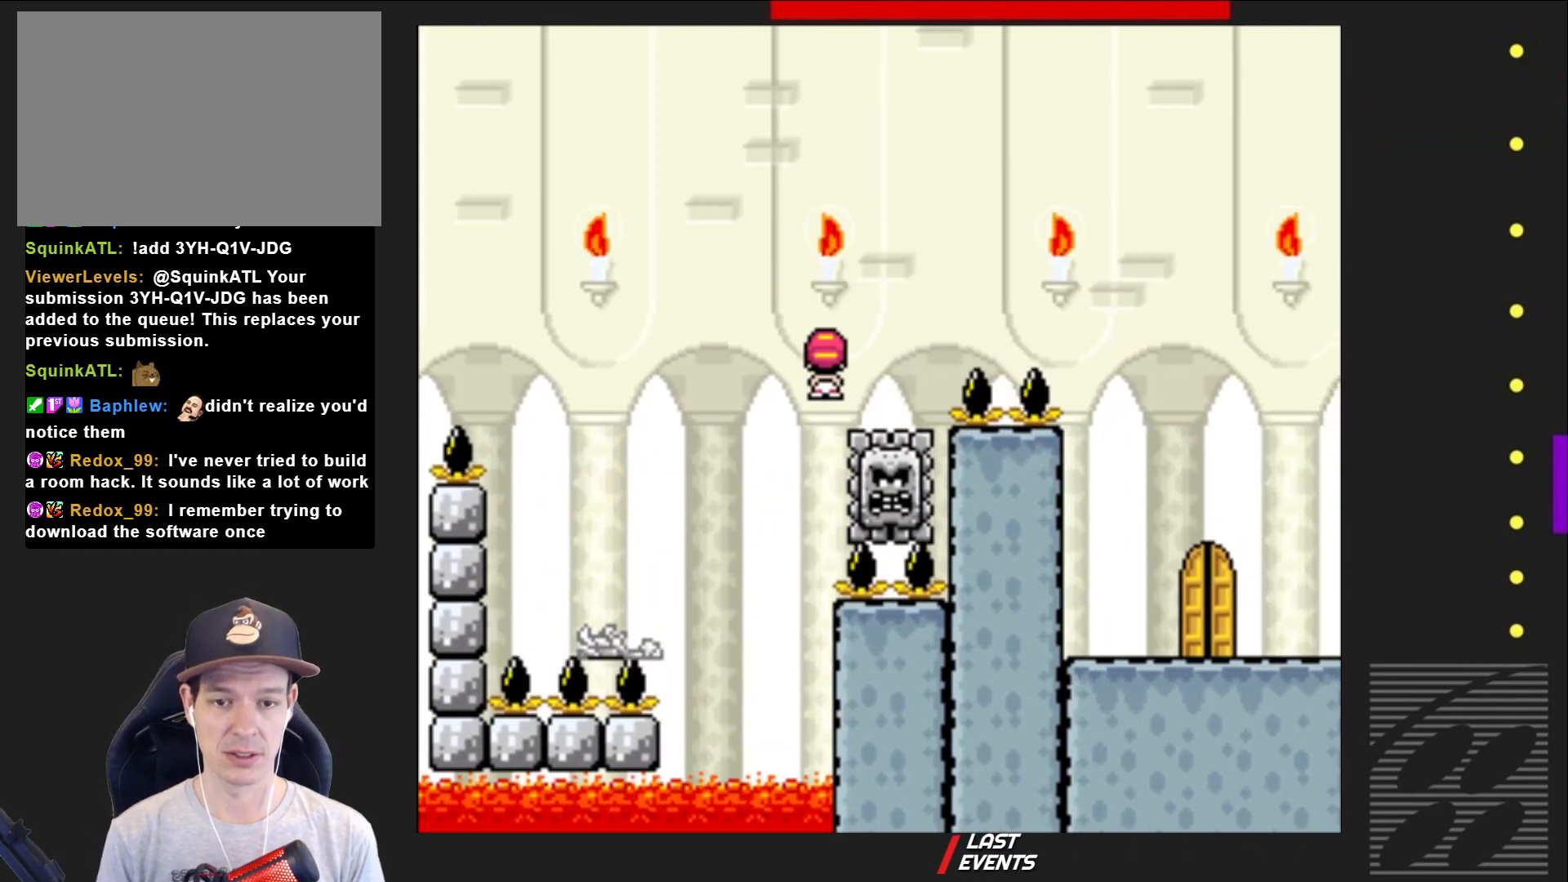
{"buttons": ["SQUARE", "R2"], "events": [[500, "DPAD_RIGHT", "up"]]}
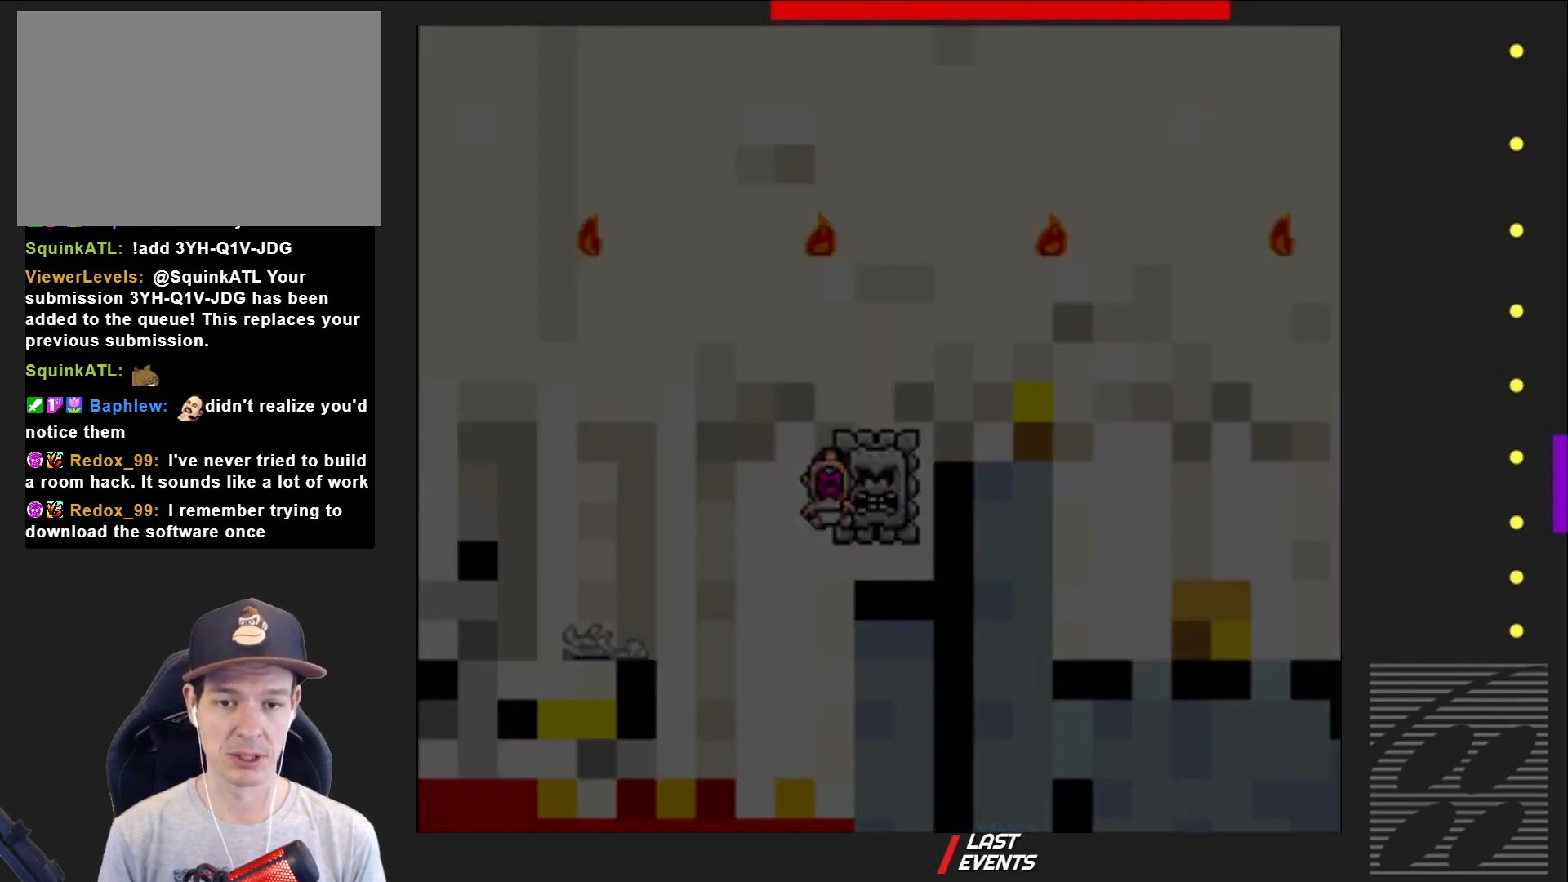
{"buttons": ["SQUARE"], "events": [[383, "R2", "up"]]}
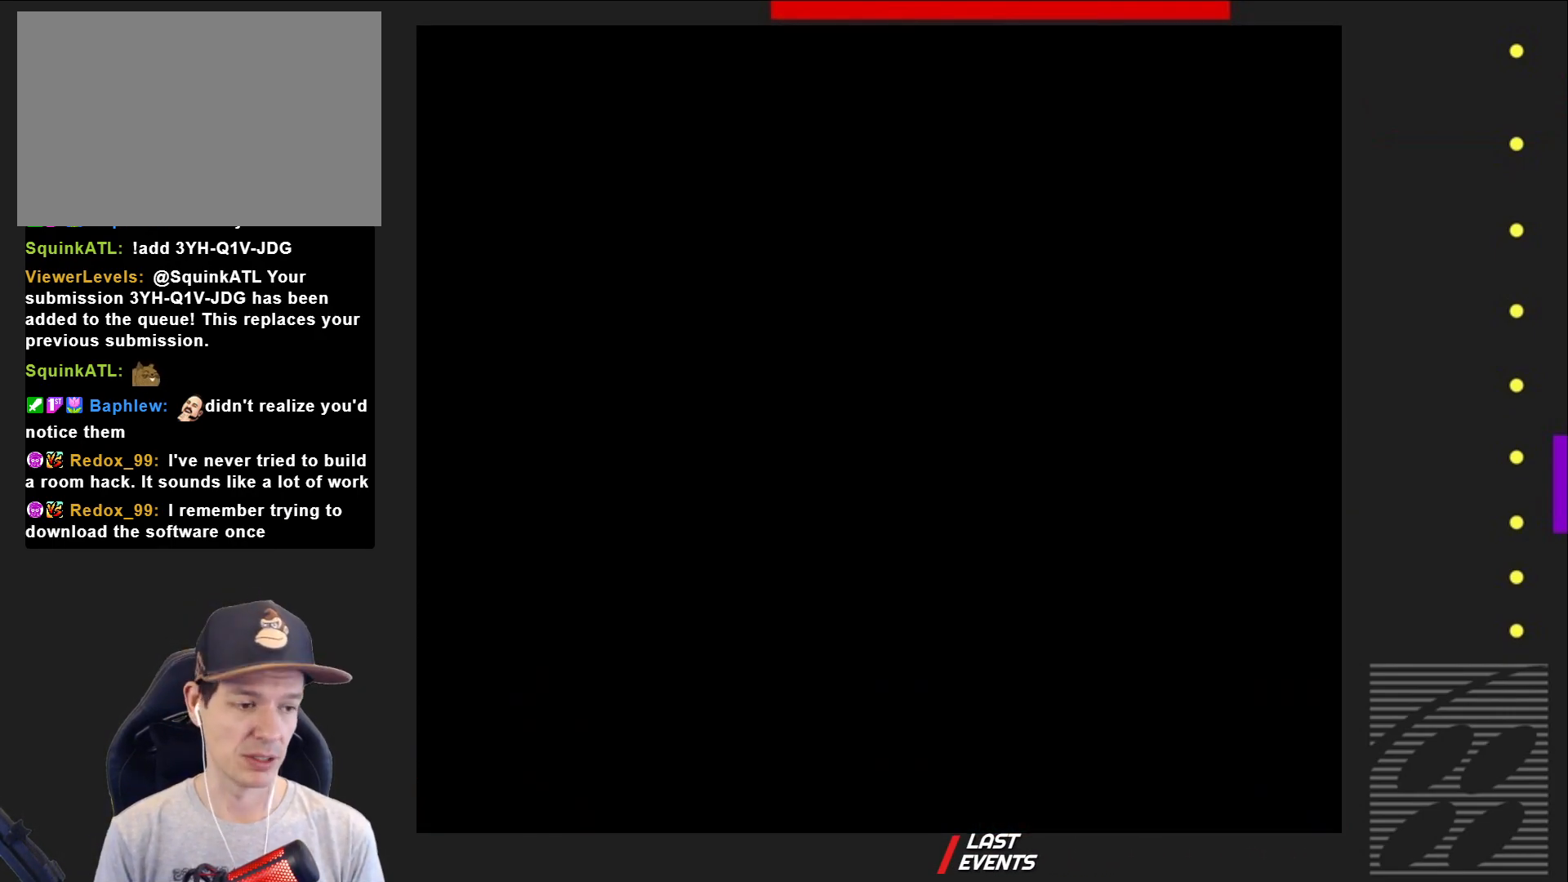
{"buttons": ["SQUARE"], "events": []}
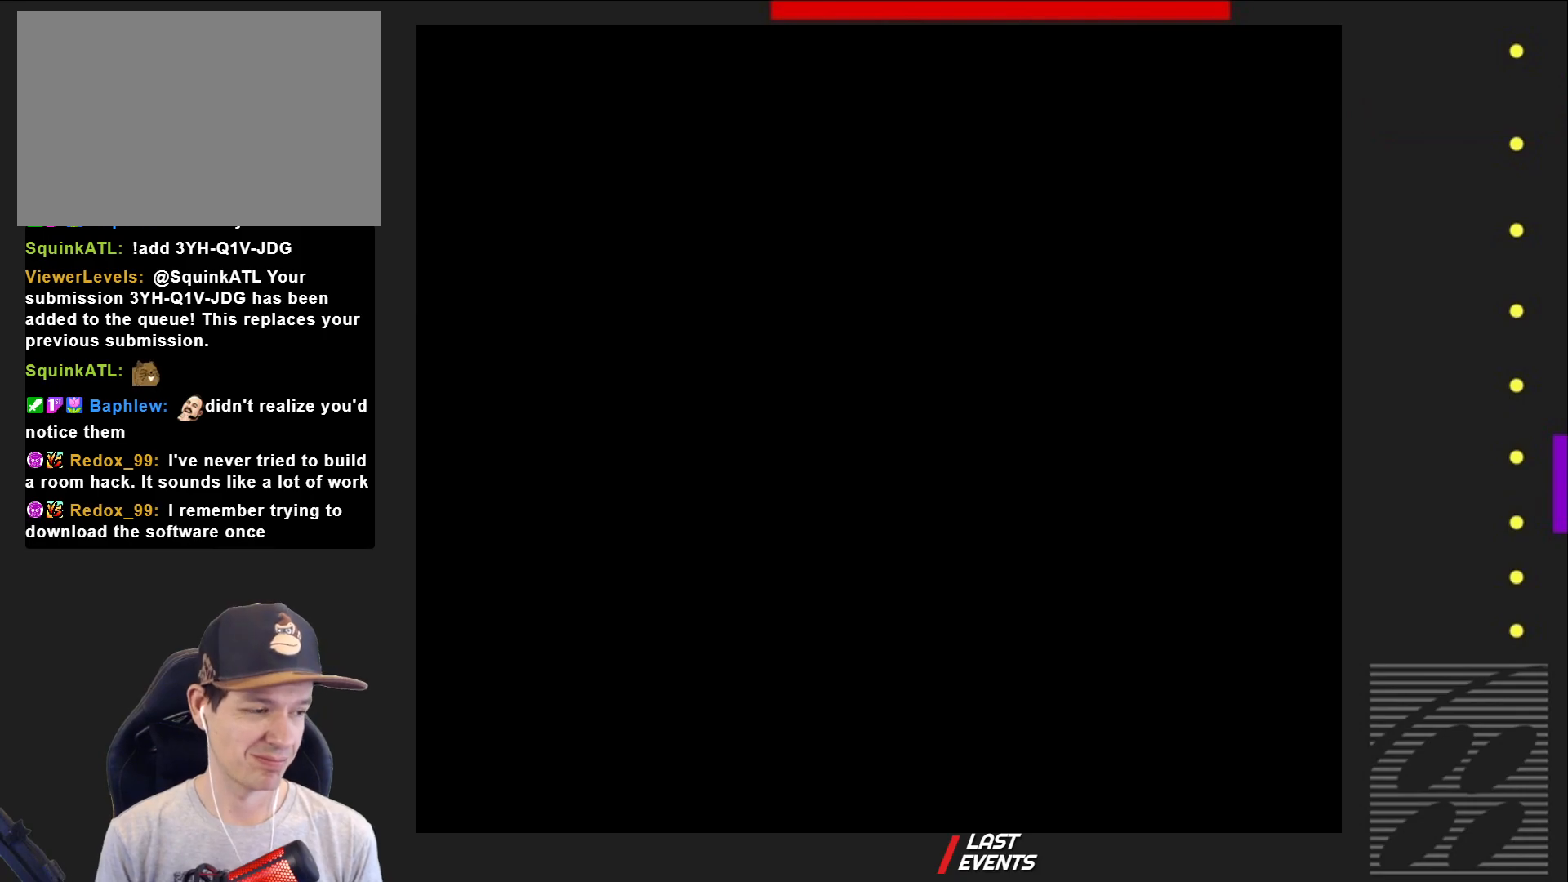
{"buttons": ["SQUARE"], "events": []}
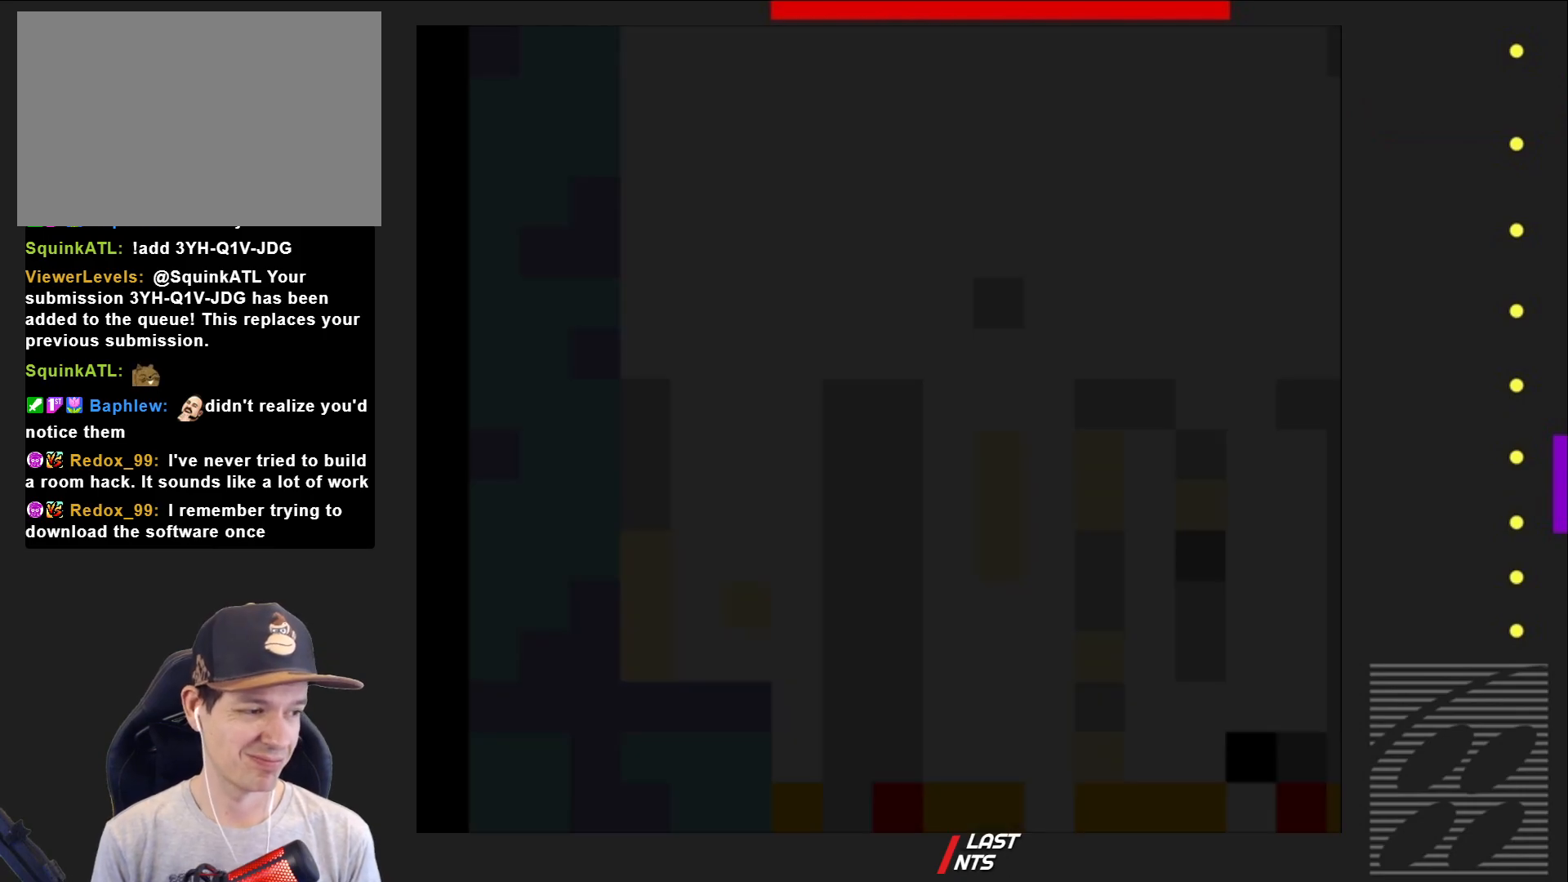
{"buttons": ["SQUARE", "DPAD_RIGHT"], "events": [[233, "DPAD_RIGHT", "down"]]}
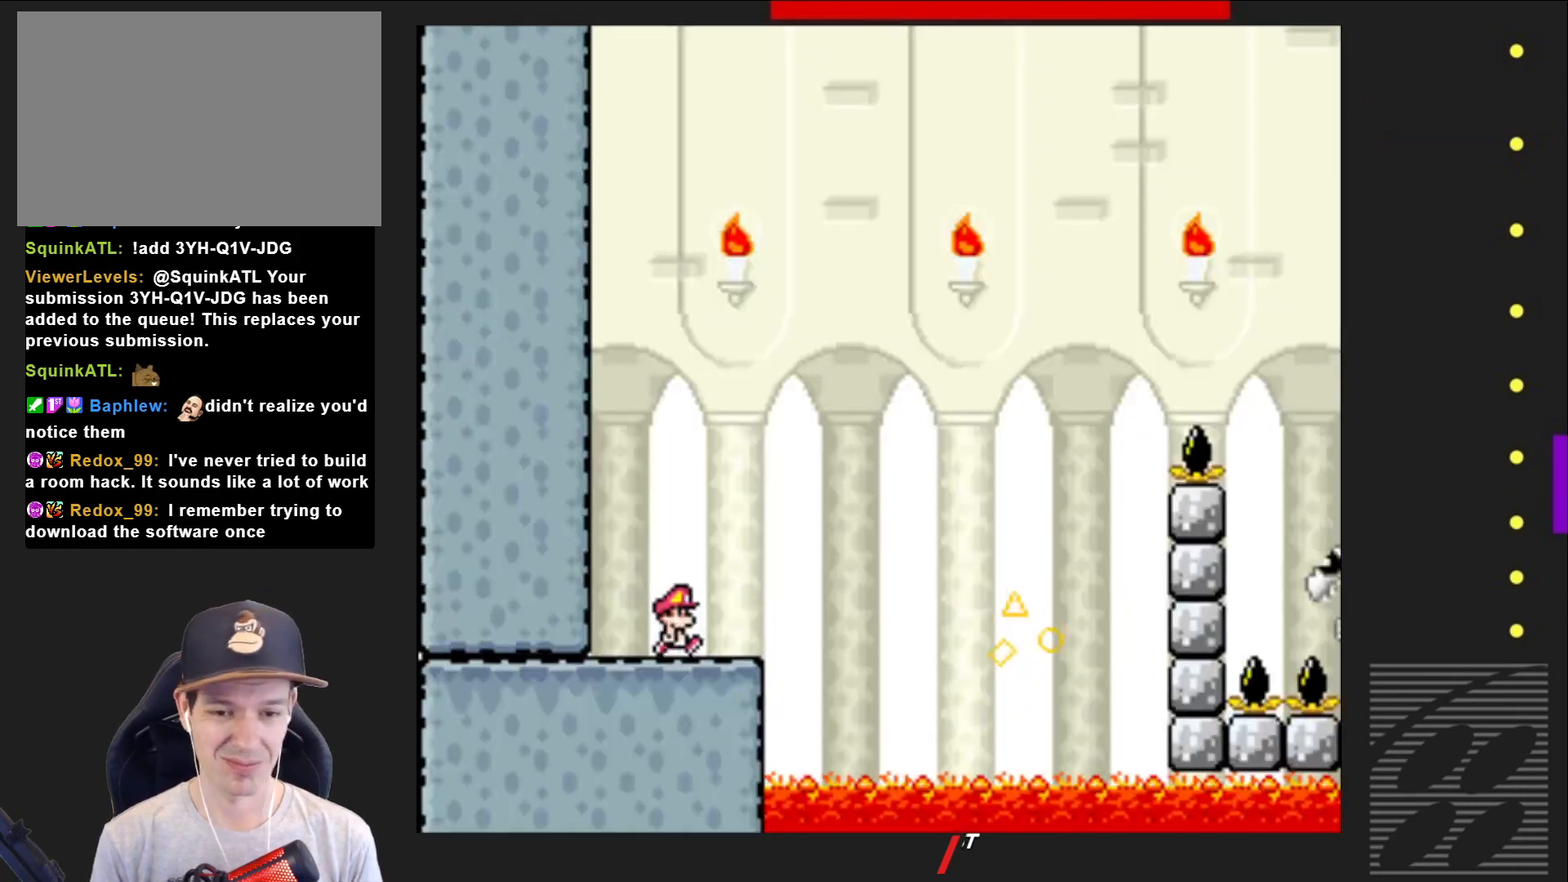
{"buttons": ["SQUARE", "DPAD_RIGHT"], "events": [[150, "R2", "down"], [483, "R2", "up"]]}
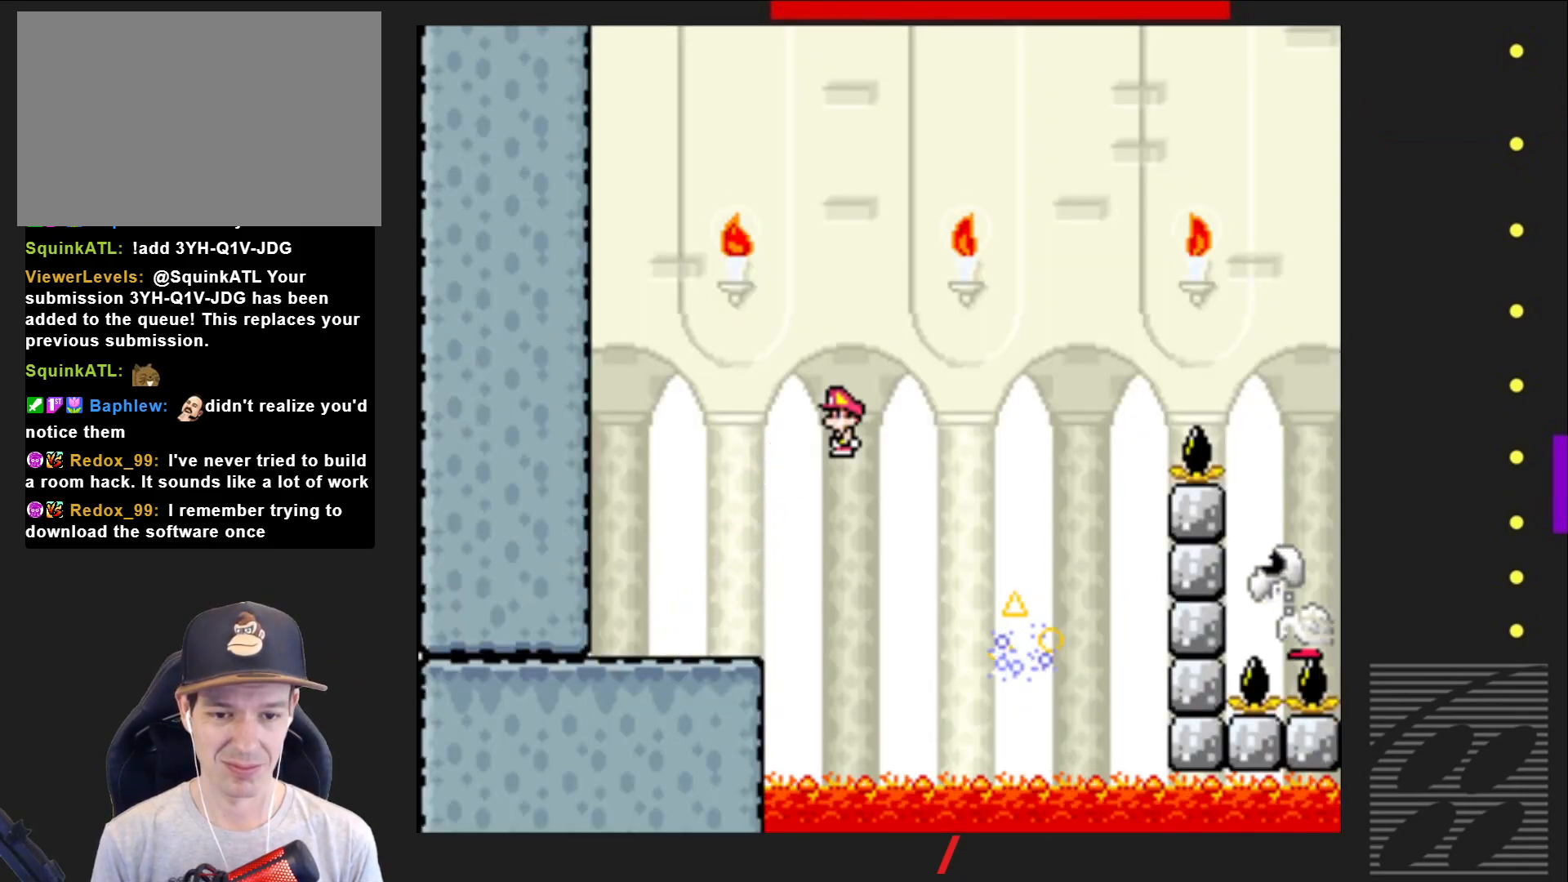
{"buttons": ["SQUARE", "R2", "DPAD_RIGHT"], "events": [[133, "R2", "down"], [183, "DPAD_RIGHT", "up"], [300, "DPAD_LEFT", "down"], [383, "DPAD_LEFT", "up"], [450, "DPAD_RIGHT", "down"]]}
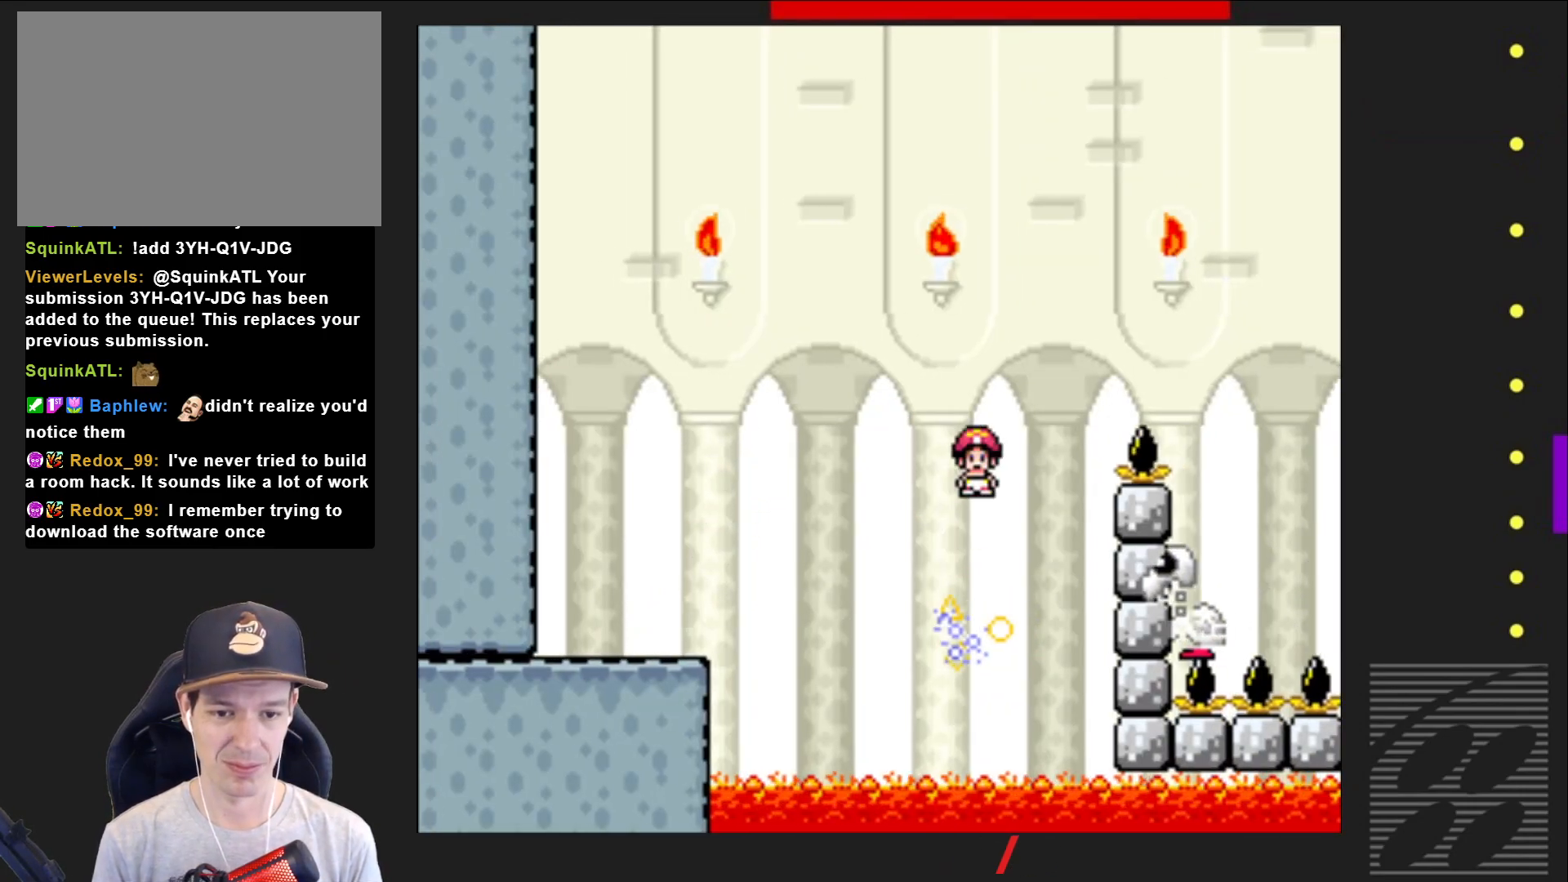
{"buttons": ["SQUARE", "R2", "DPAD_RIGHT"], "events": []}
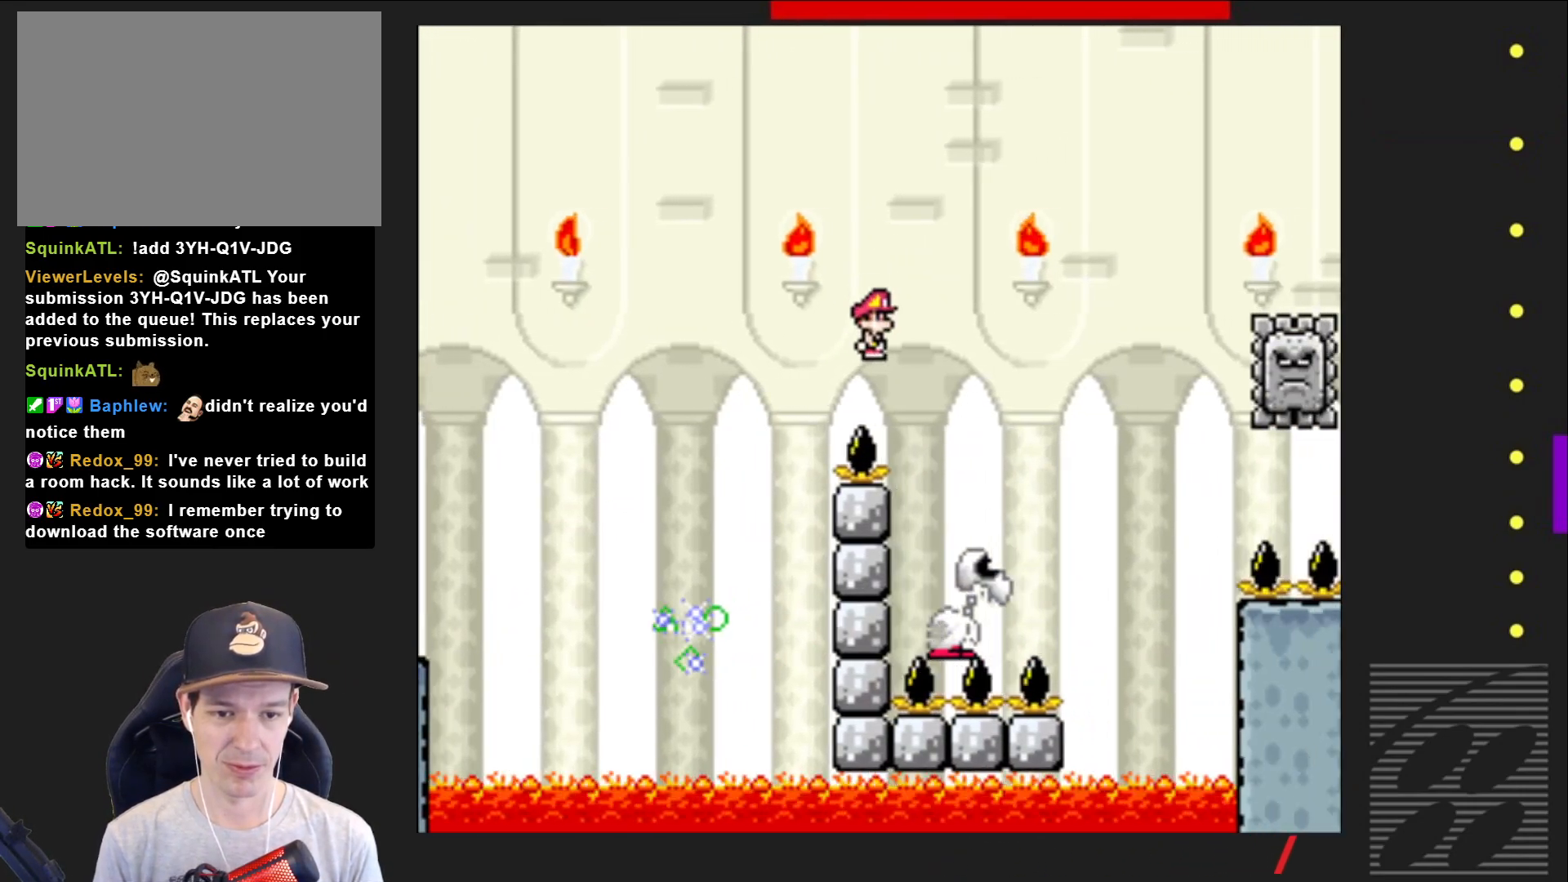
{"buttons": ["SQUARE", "R2", "DPAD_RIGHT"], "events": [[67, "DPAD_RIGHT", "up"], [150, "DPAD_LEFT", "down"], [250, "DPAD_LEFT", "up"], [333, "DPAD_RIGHT", "down"]]}
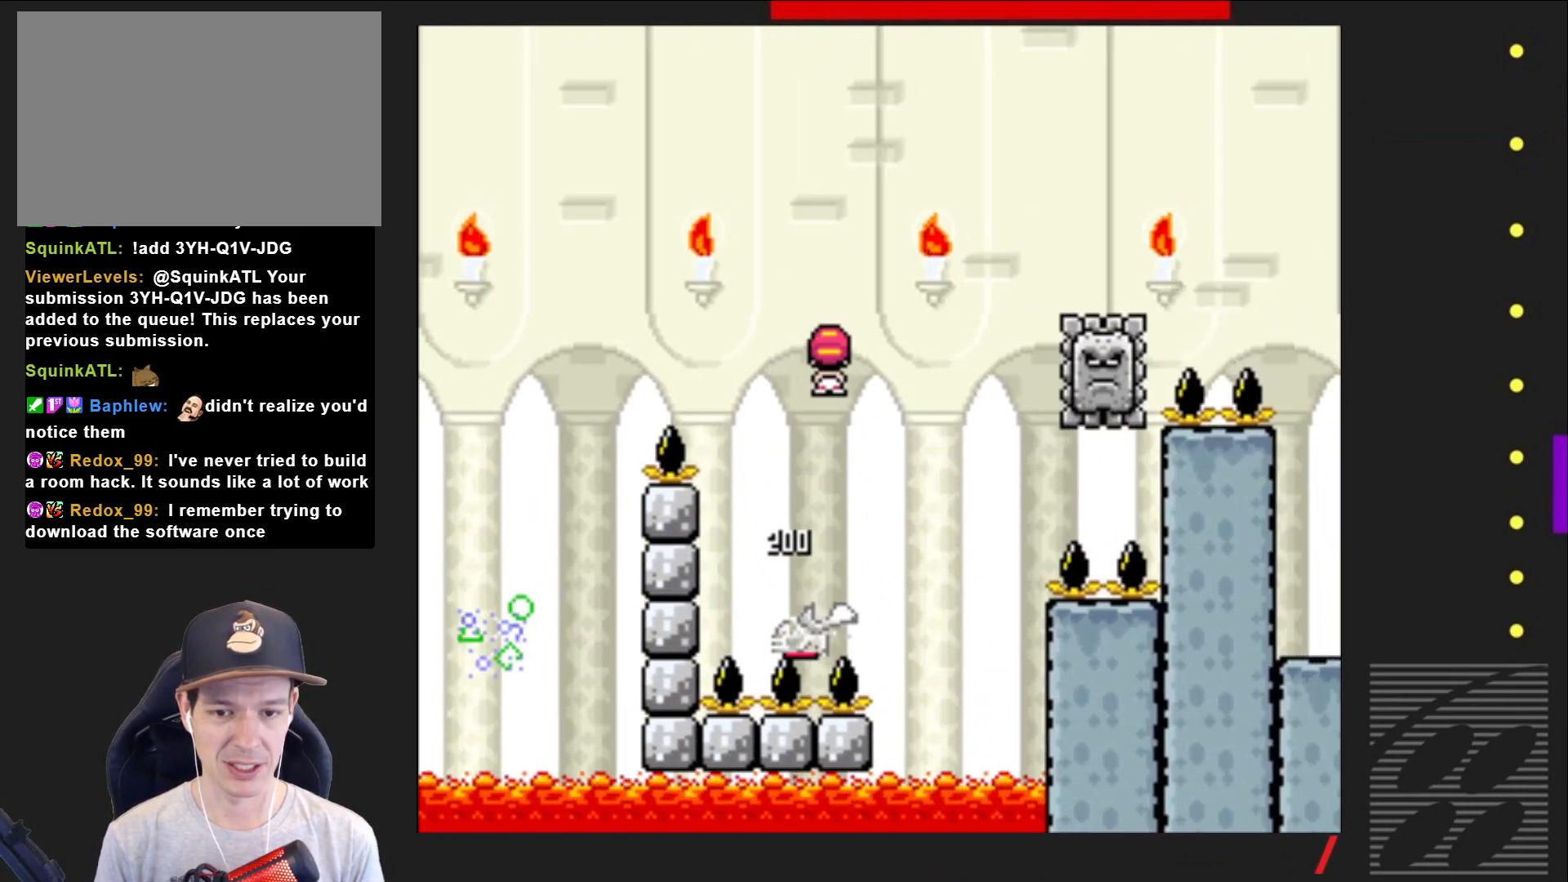
{"buttons": ["SQUARE", "R2", "DPAD_LEFT"], "events": [[400, "DPAD_RIGHT", "up"], [483, "DPAD_LEFT", "down"]]}
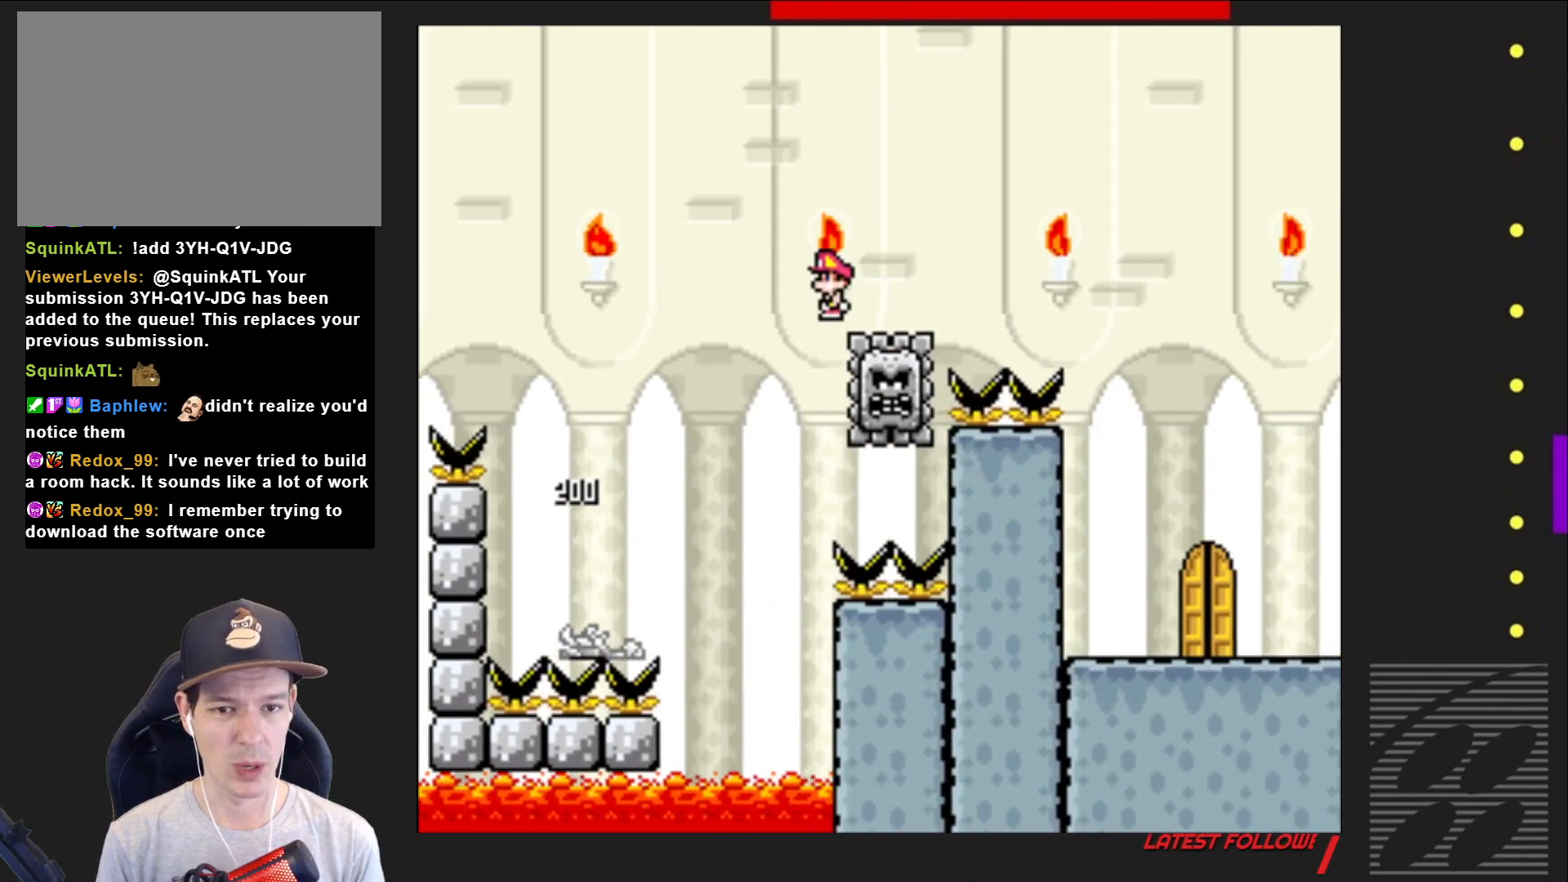
{"buttons": ["SQUARE", "R2", "DPAD_RIGHT"], "events": [[100, "DPAD_LEFT", "up"], [183, "DPAD_RIGHT", "down"]]}
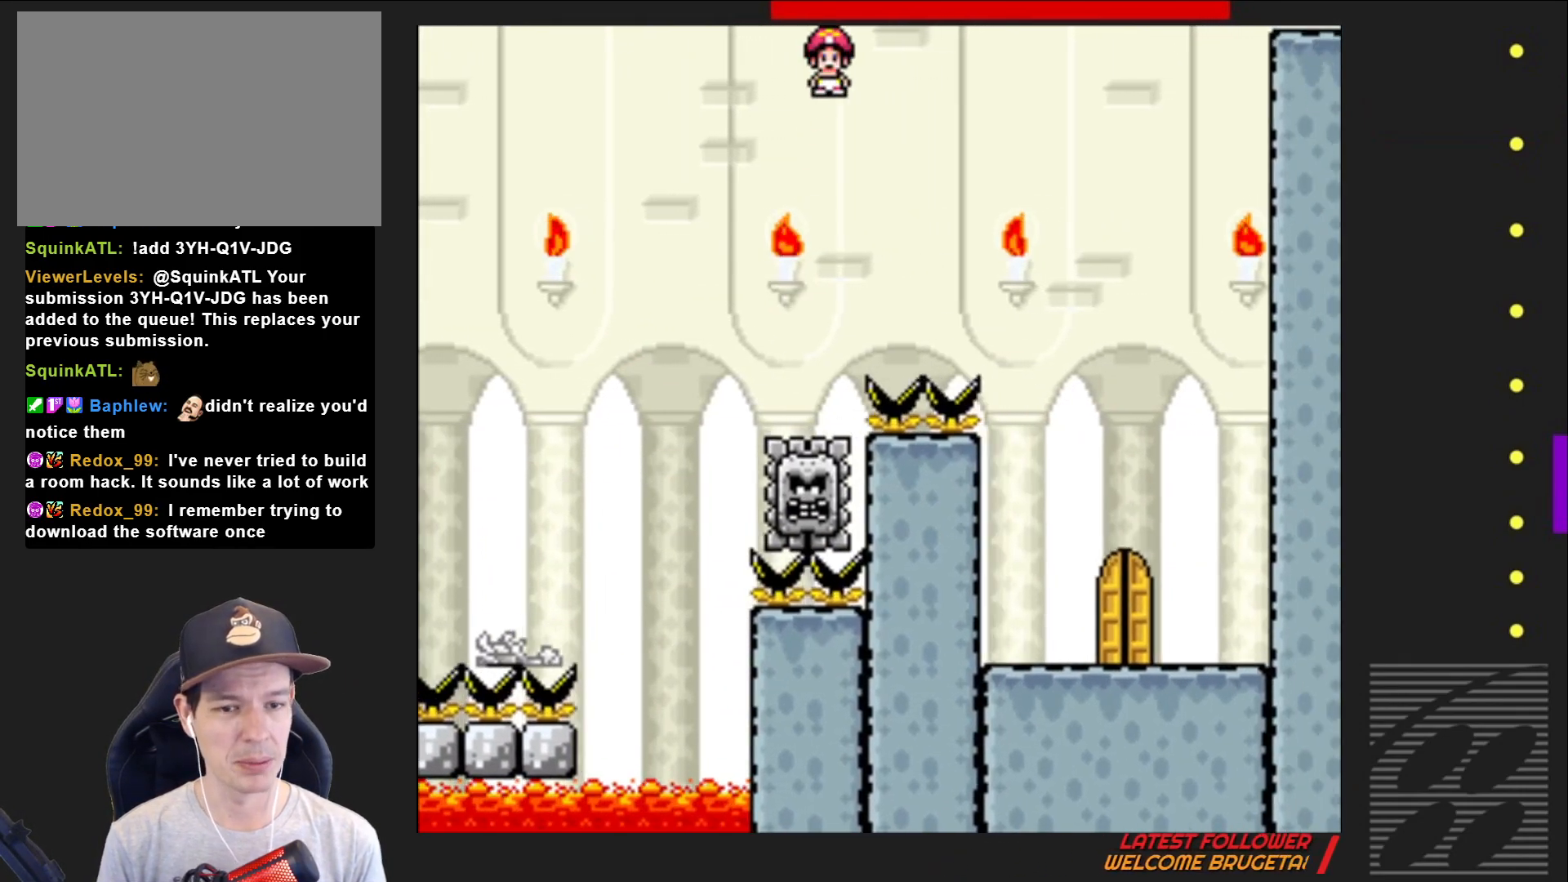
{"buttons": ["SQUARE"], "events": [[333, "R2", "up"], [383, "DPAD_RIGHT", "up"]]}
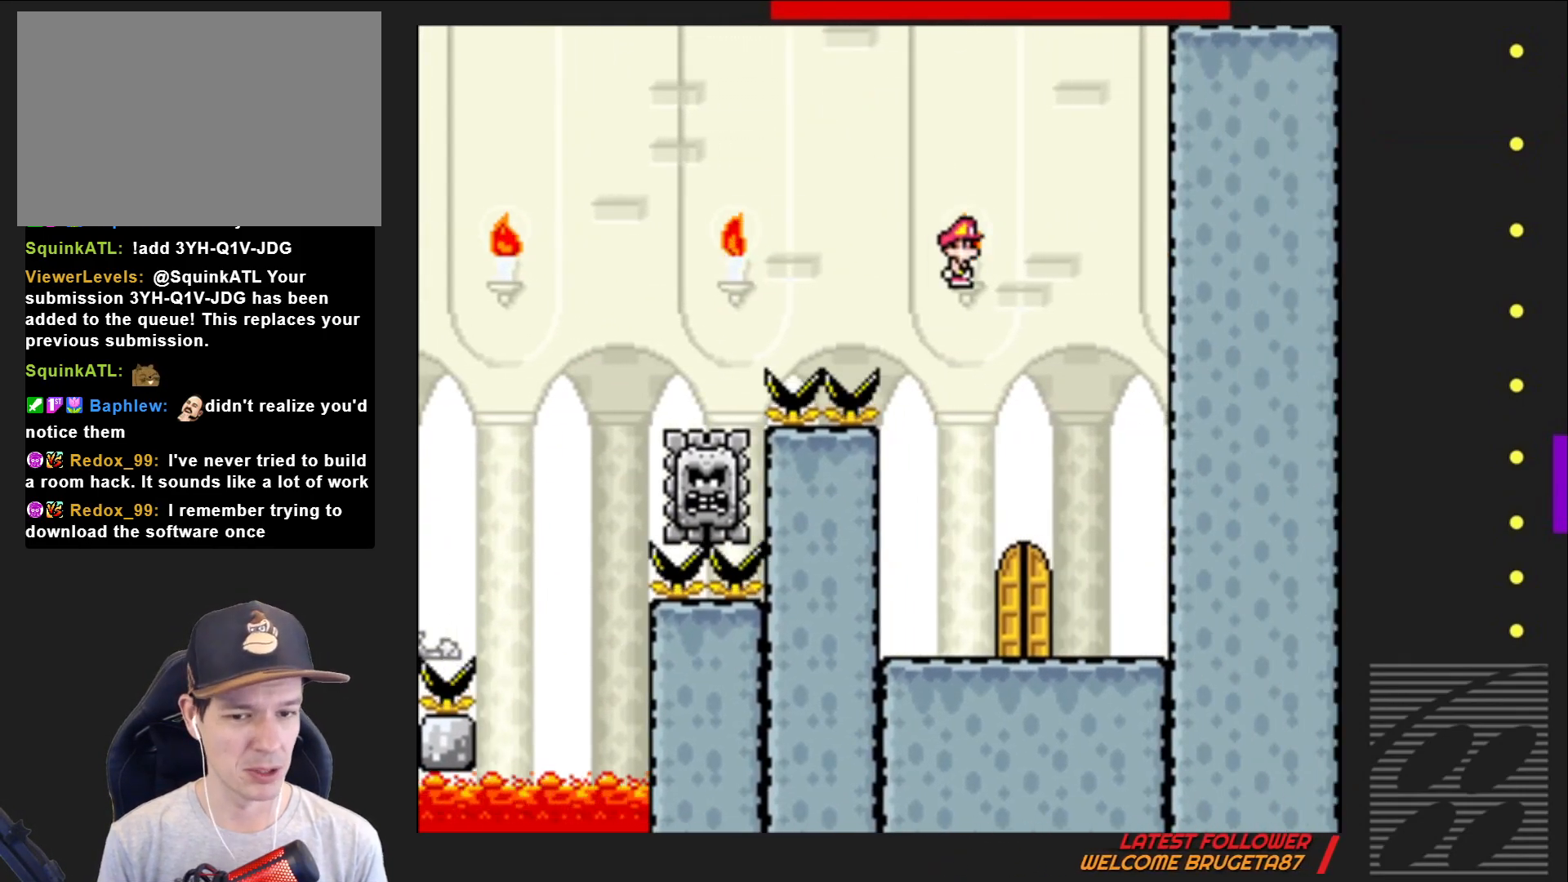
{"buttons": ["SQUARE", "DPAD_RIGHT"], "events": [[17, "DPAD_LEFT", "down"], [167, "DPAD_LEFT", "up"], [467, "DPAD_RIGHT", "down"]]}
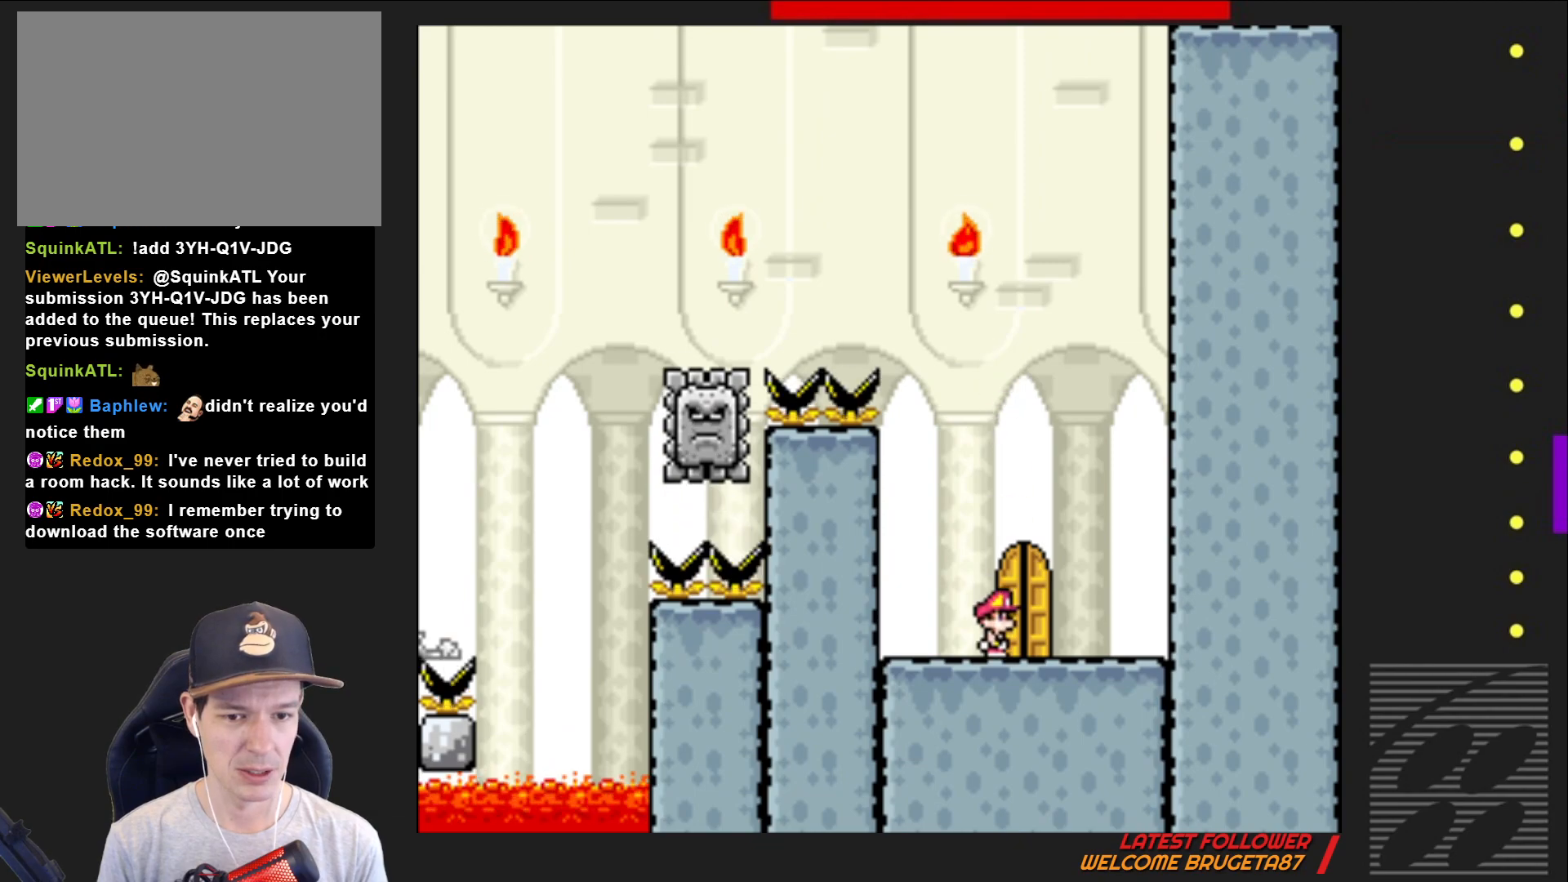
{"buttons": ["SQUARE", "DPAD_UP"], "events": [[50, "DPAD_RIGHT", "up"], [333, "DPAD_UP", "down"], [433, "DPAD_UP", "up"], [500, "DPAD_UP", "down"]]}
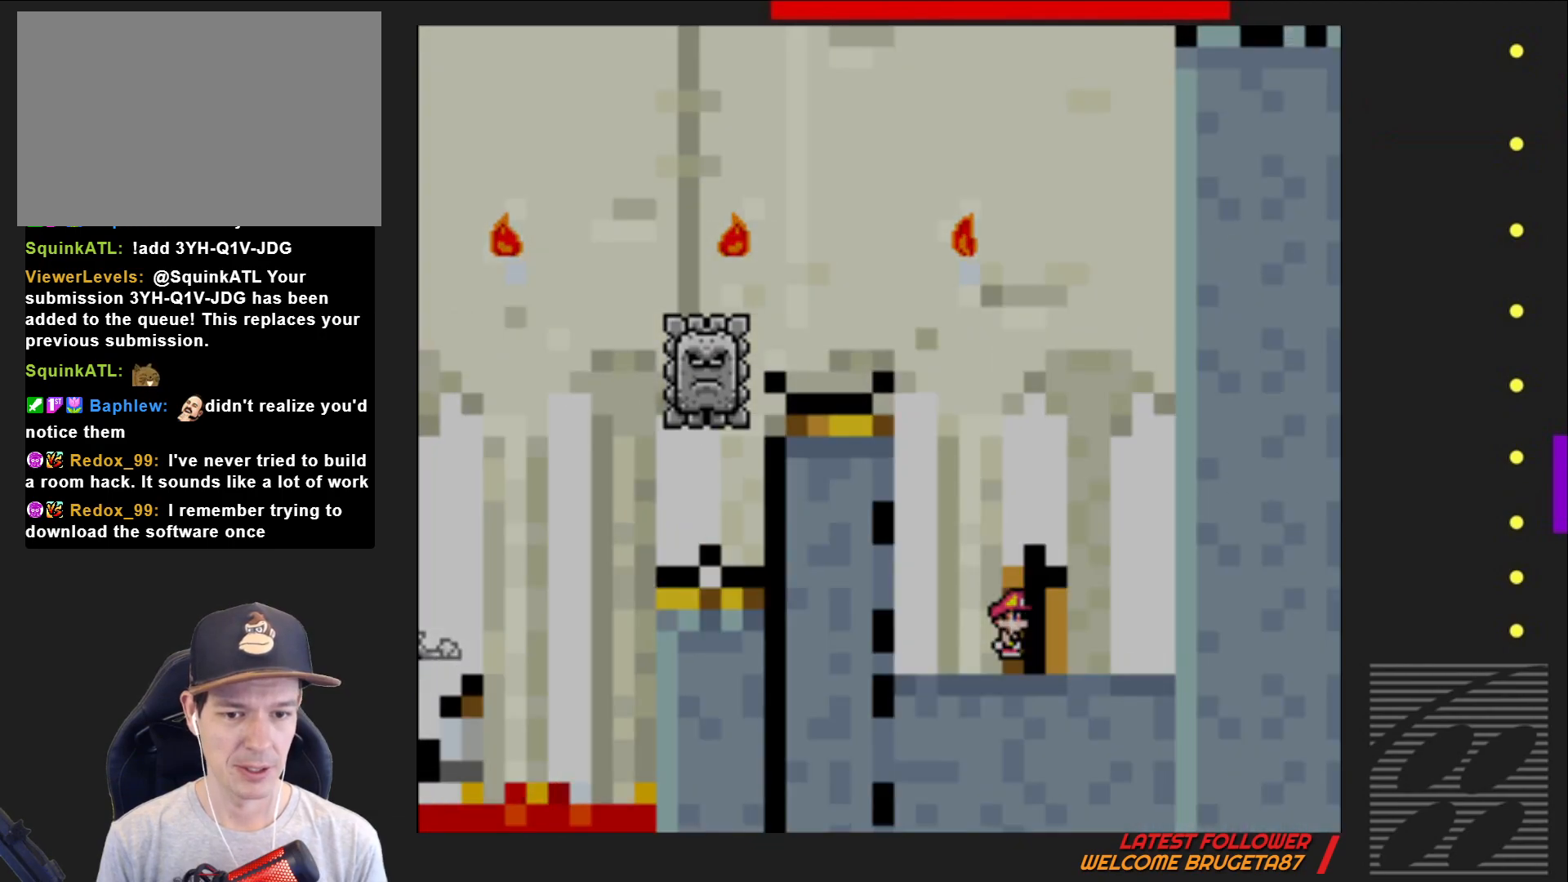
{"buttons": ["SQUARE"], "events": [[117, "DPAD_UP", "up"]]}
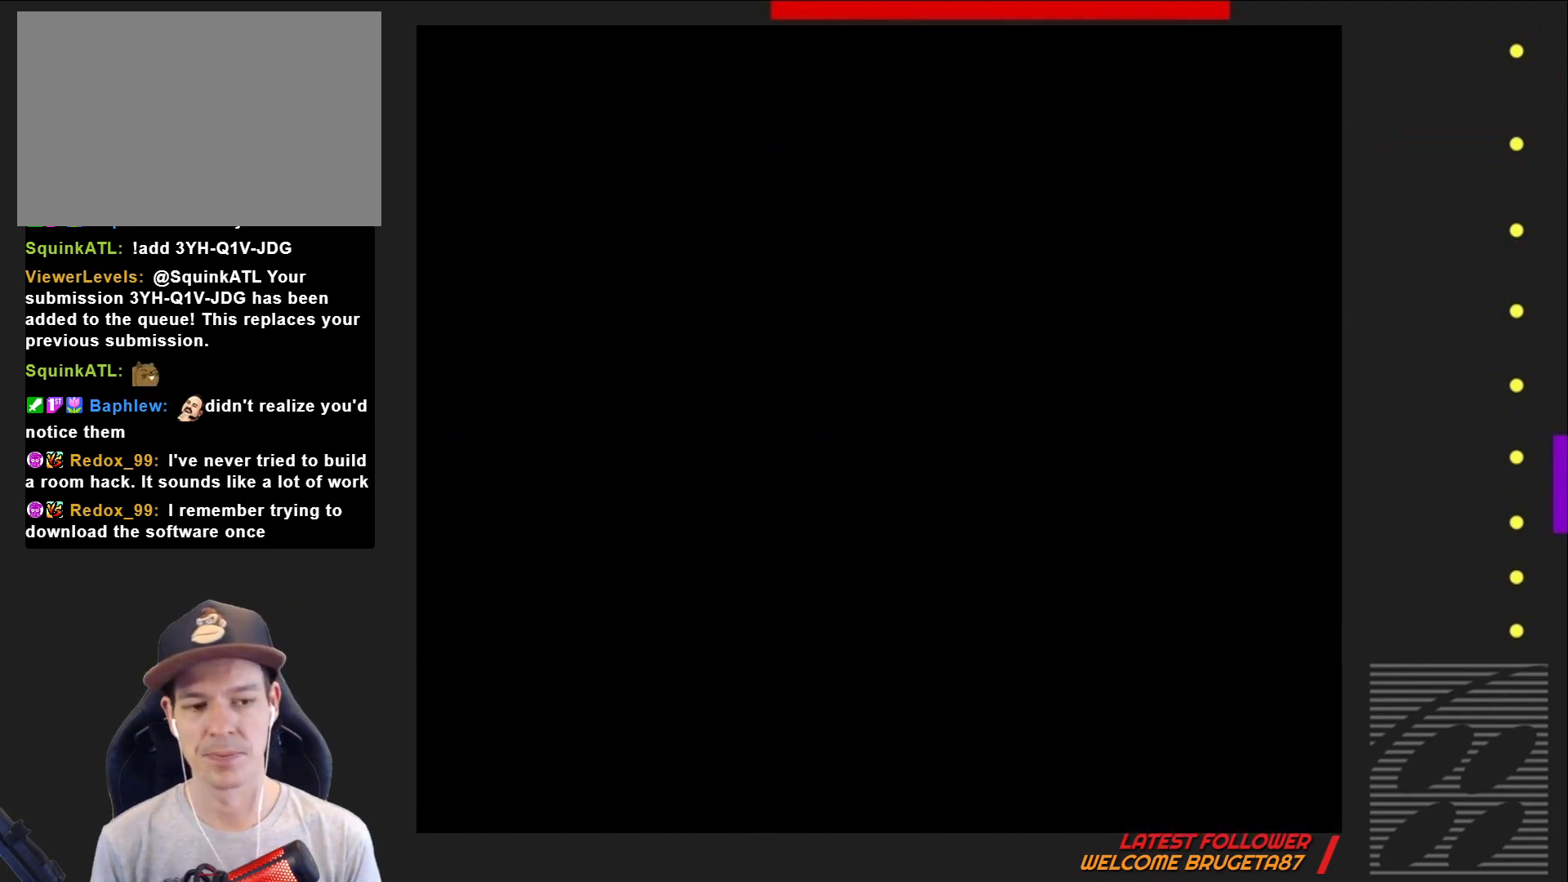
{"buttons": ["SQUARE"], "events": []}
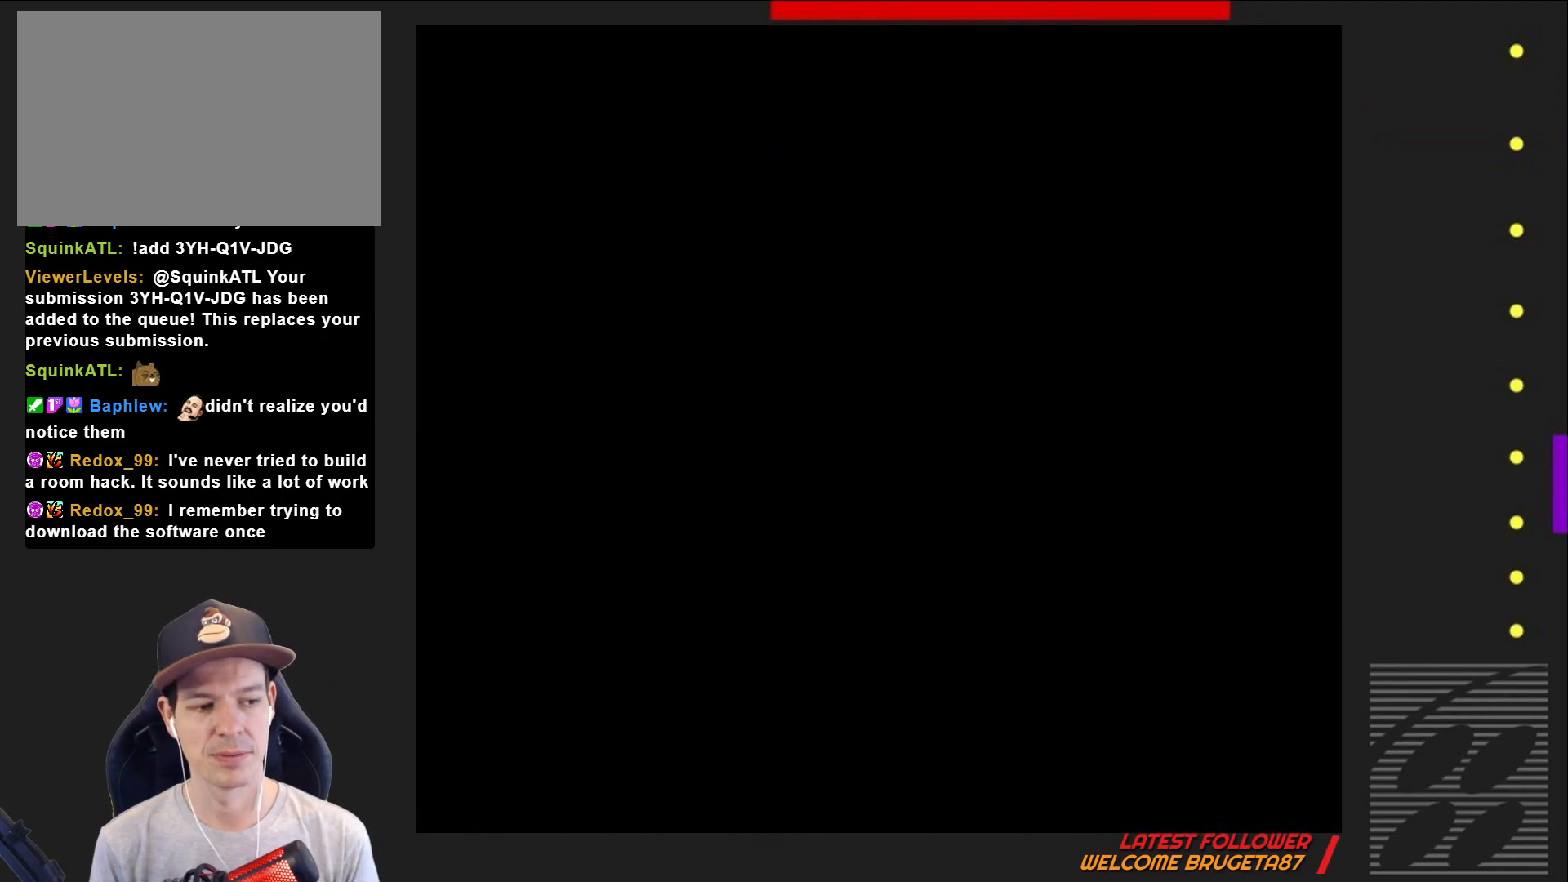
{"buttons": ["SQUARE"], "events": []}
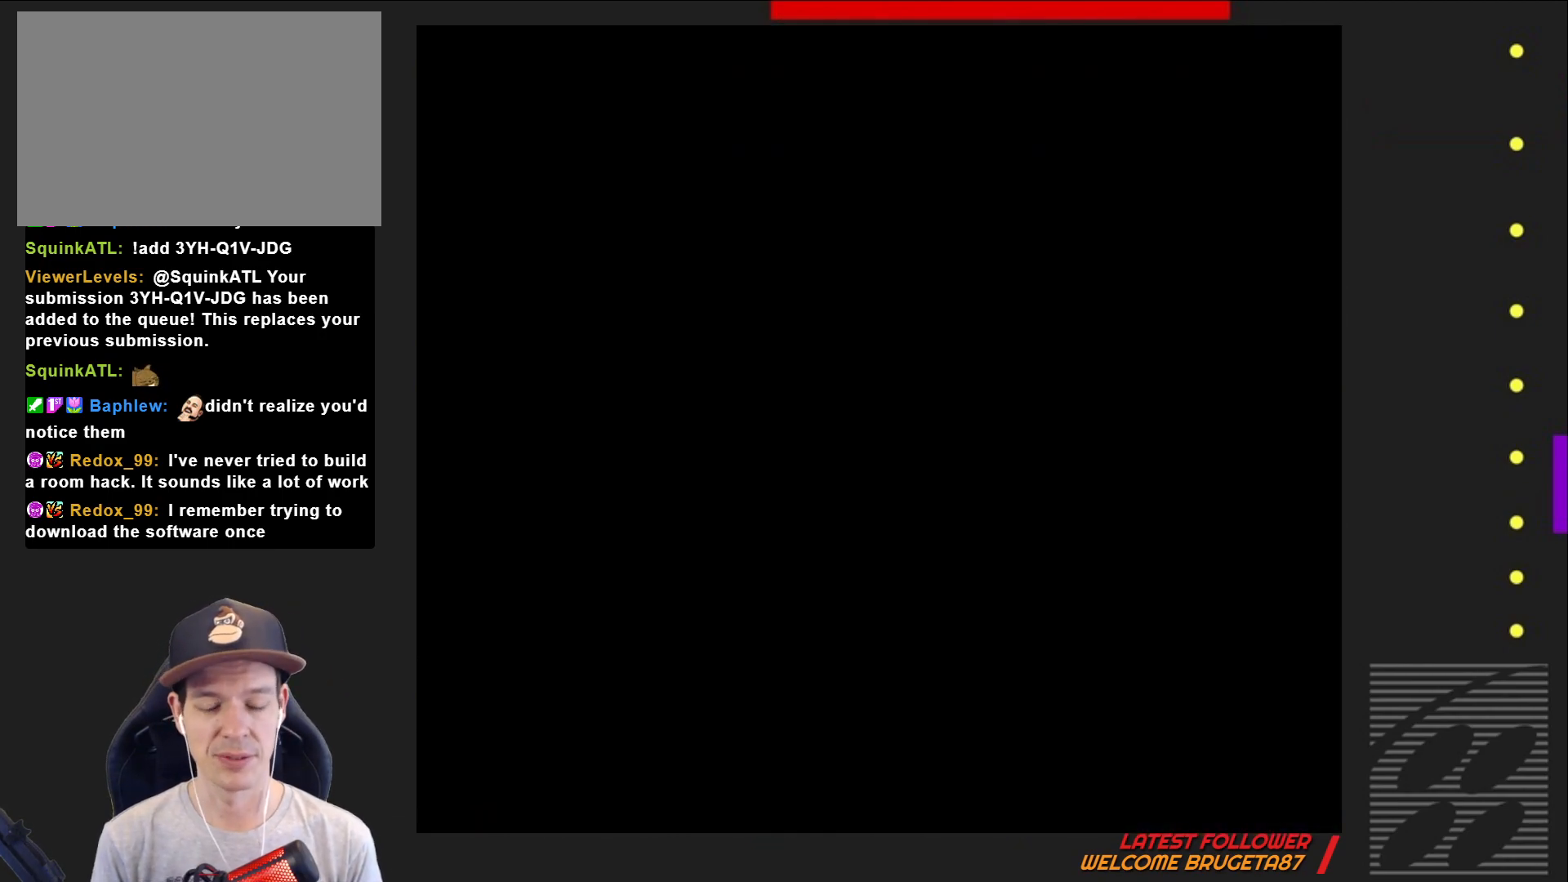
{"buttons": ["SQUARE"], "events": []}
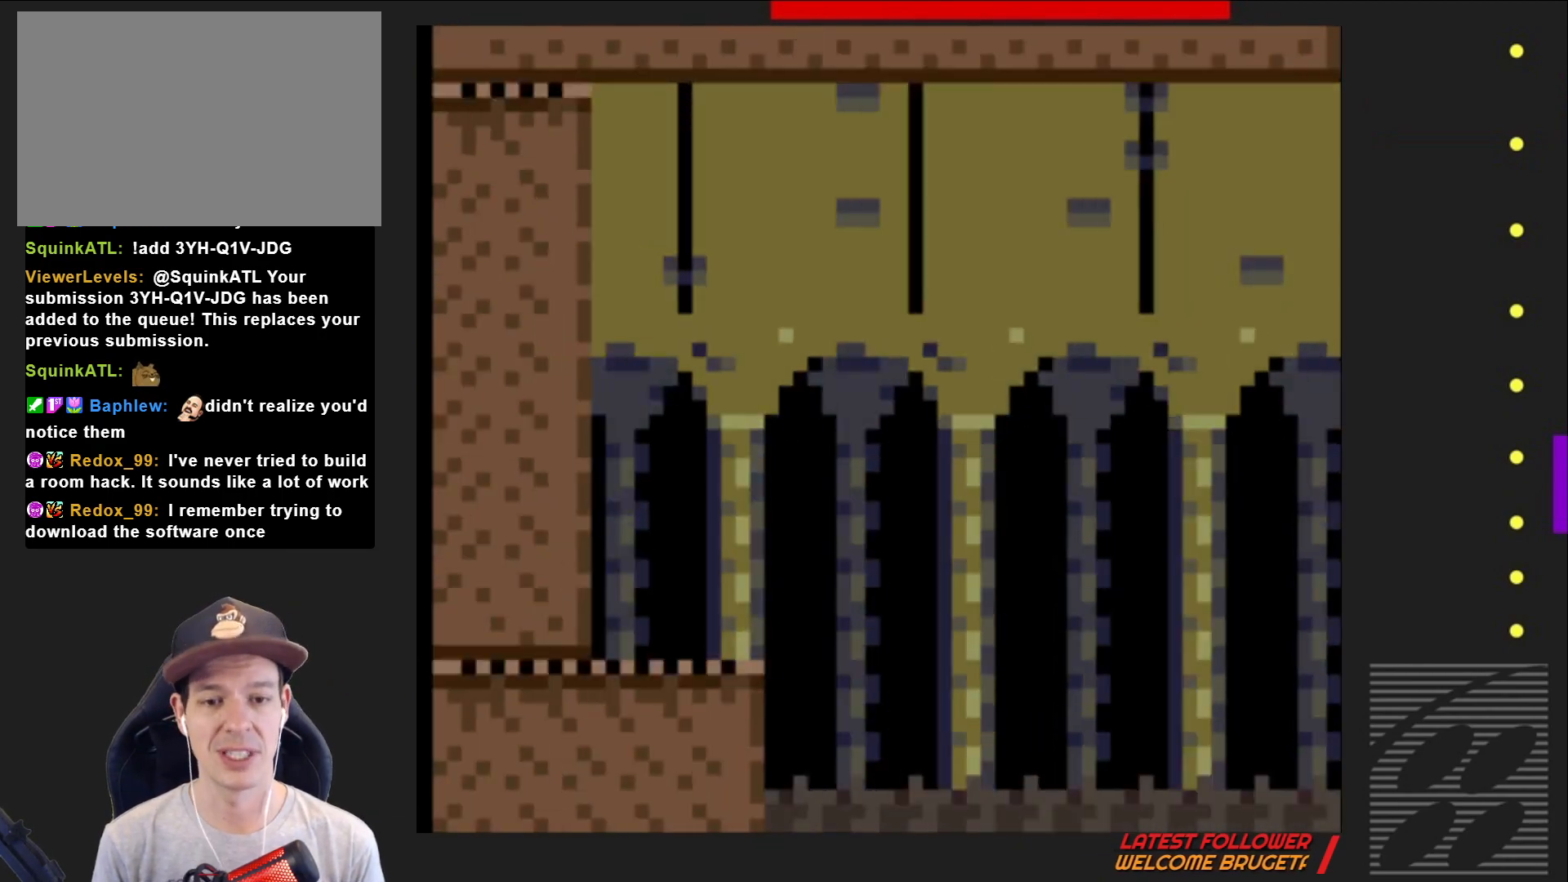
{"buttons": ["CROSS", "SQUARE", "DPAD_RIGHT"], "events": [[333, "DPAD_RIGHT", "down"], [483, "CROSS", "down"]]}
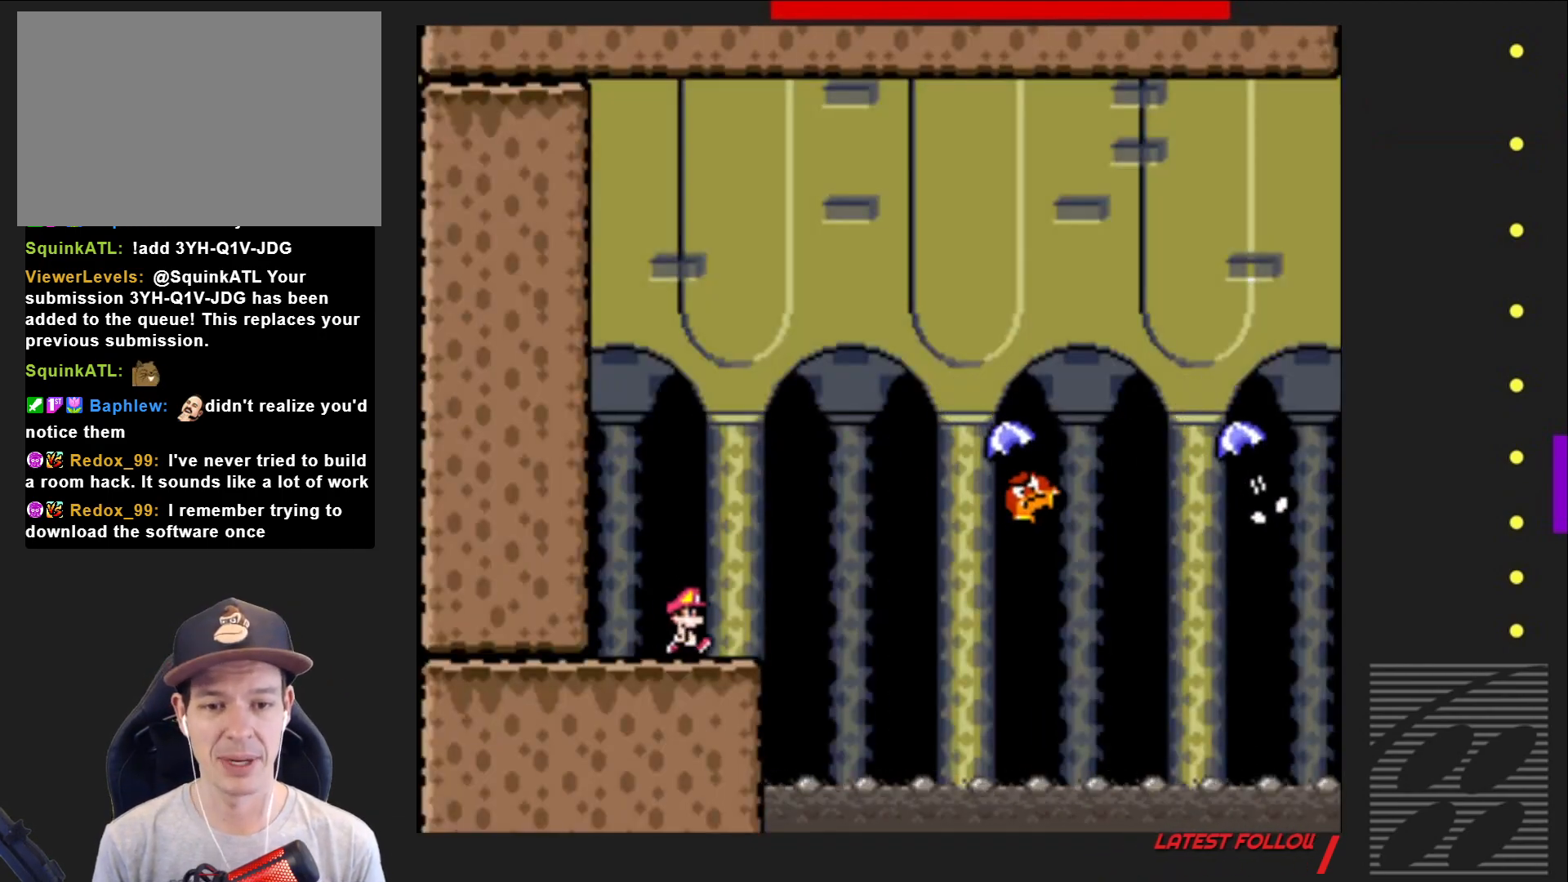
{"buttons": ["SQUARE", "DPAD_LEFT"], "events": [[300, "CROSS", "up"], [383, "DPAD_RIGHT", "up"], [450, "DPAD_LEFT", "down"]]}
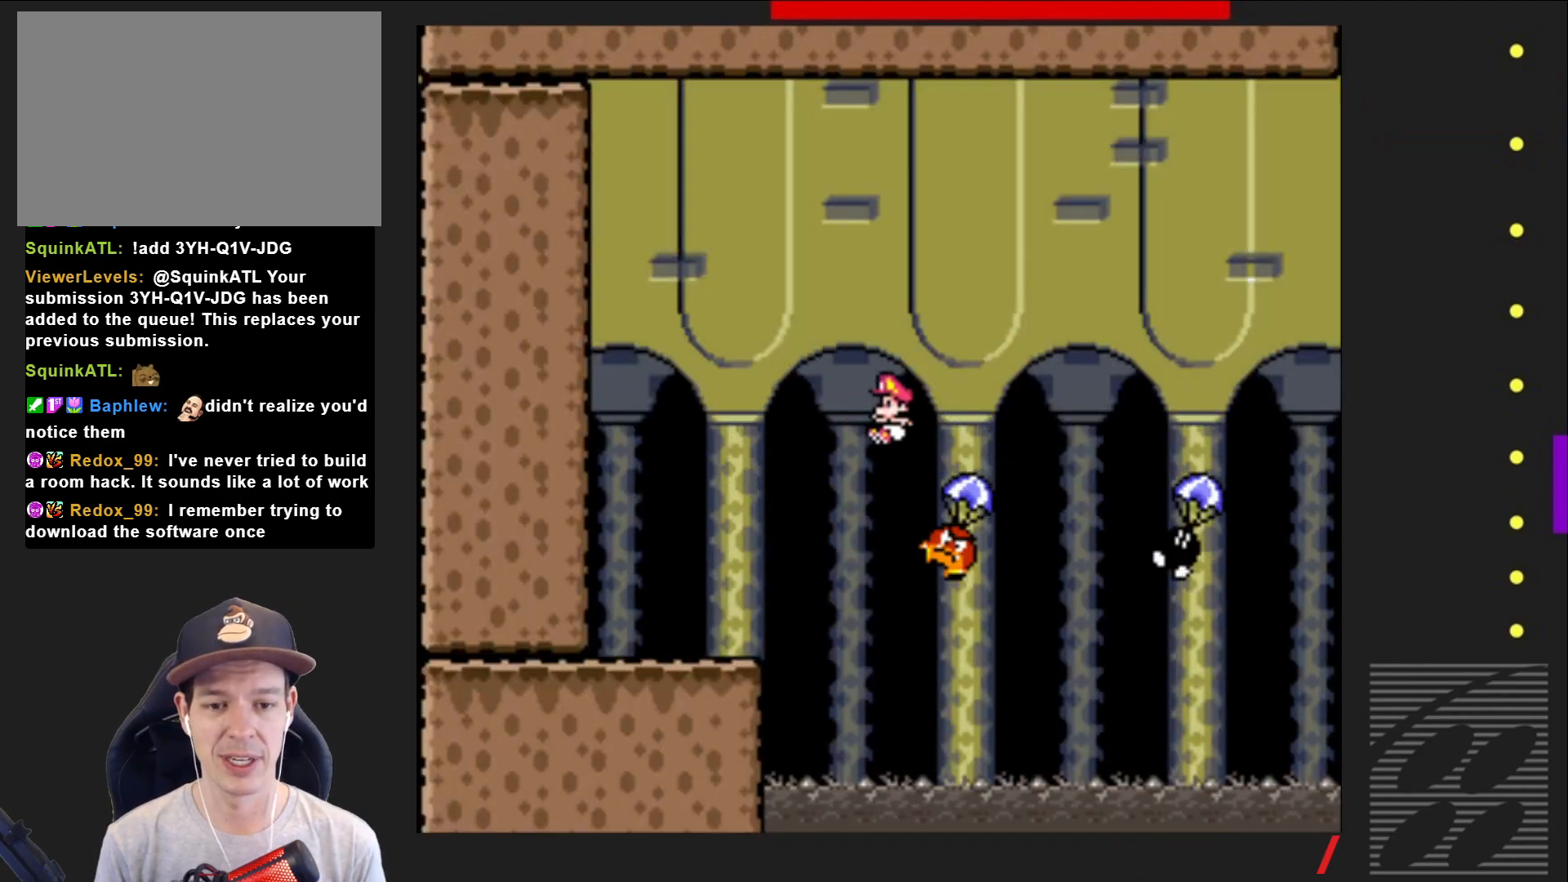
{"buttons": ["SQUARE", "DPAD_RIGHT"], "events": [[67, "CROSS", "down"], [67, "DPAD_LEFT", "up"], [133, "DPAD_RIGHT", "down"], [483, "CROSS", "up"]]}
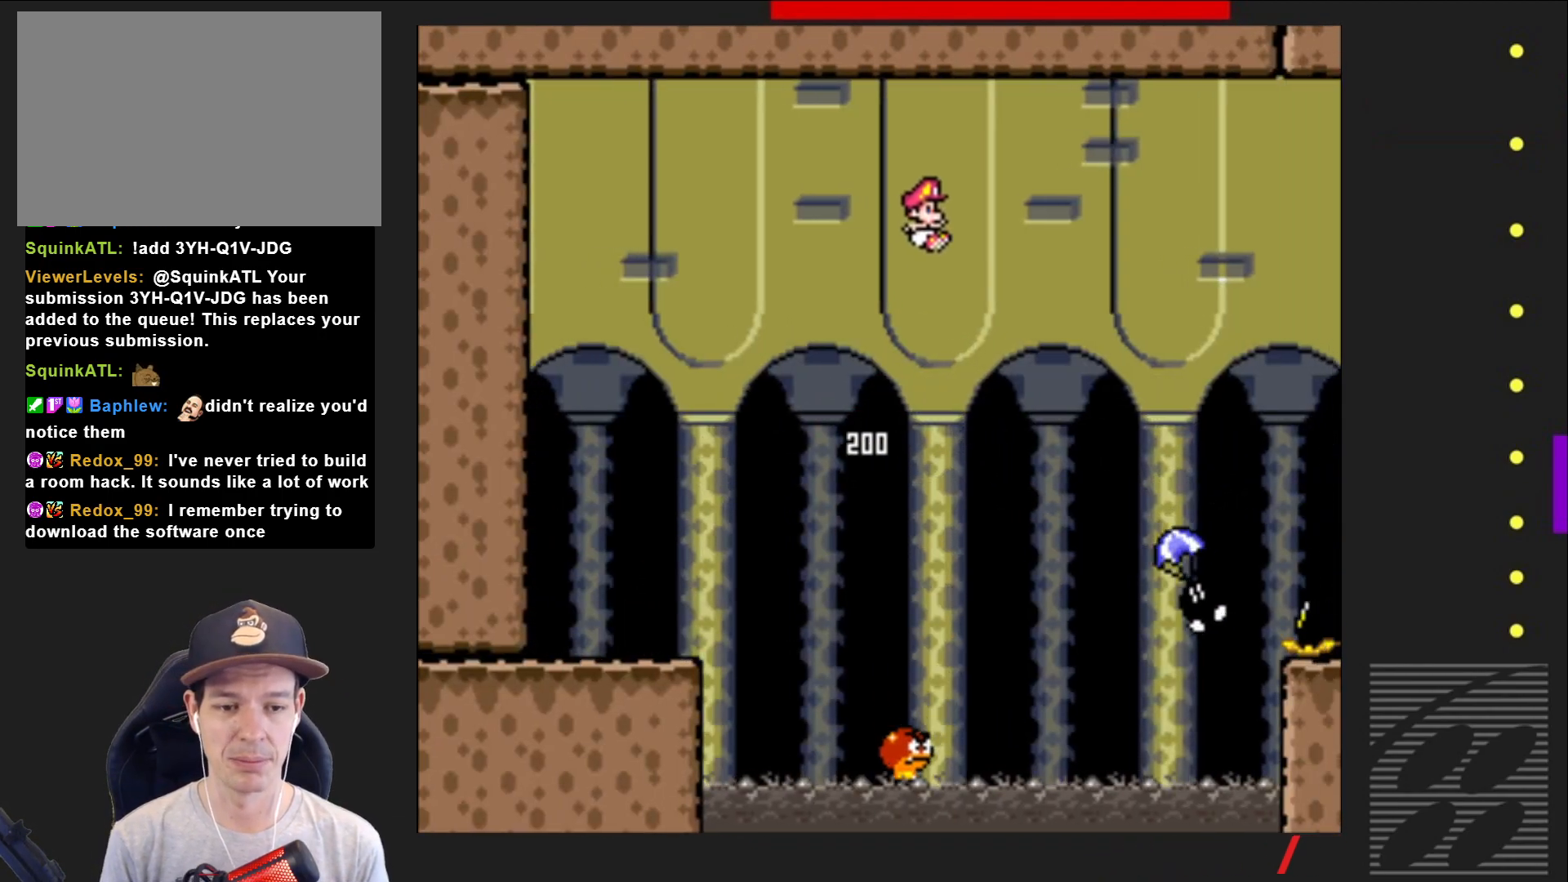
{"buttons": ["CROSS", "SQUARE", "DPAD_LEFT"], "events": [[200, "DPAD_RIGHT", "up"], [300, "DPAD_LEFT", "down"], [333, "CROSS", "down"]]}
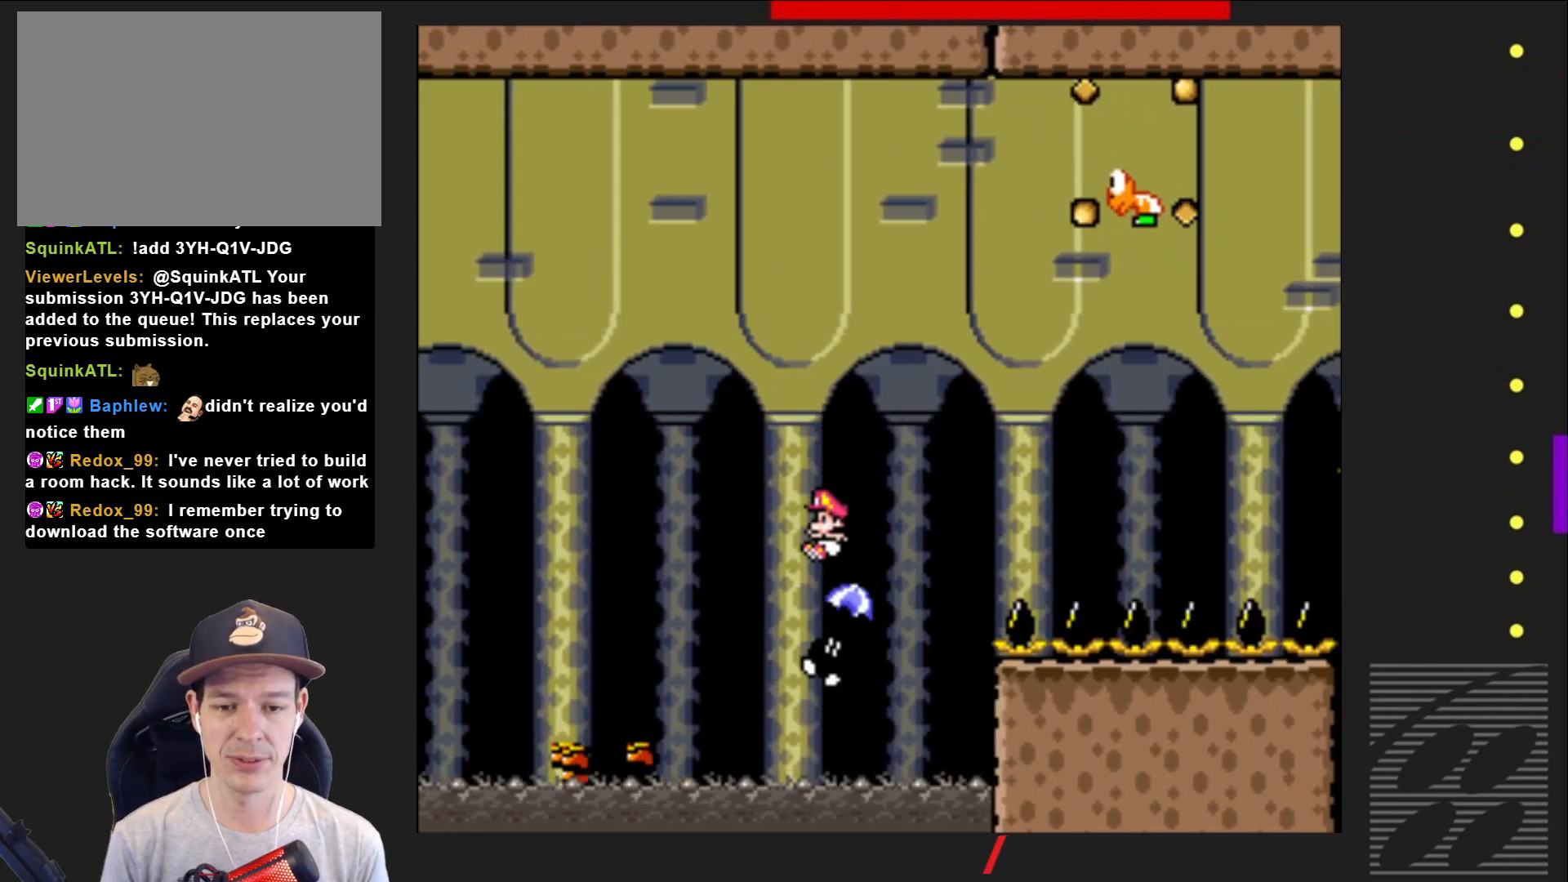
{"buttons": ["CROSS", "SQUARE", "DPAD_RIGHT"], "events": [[17, "DPAD_LEFT", "up"], [17, "DPAD_UP", "down"], [33, "DPAD_UP", "up"], [83, "DPAD_RIGHT", "down"]]}
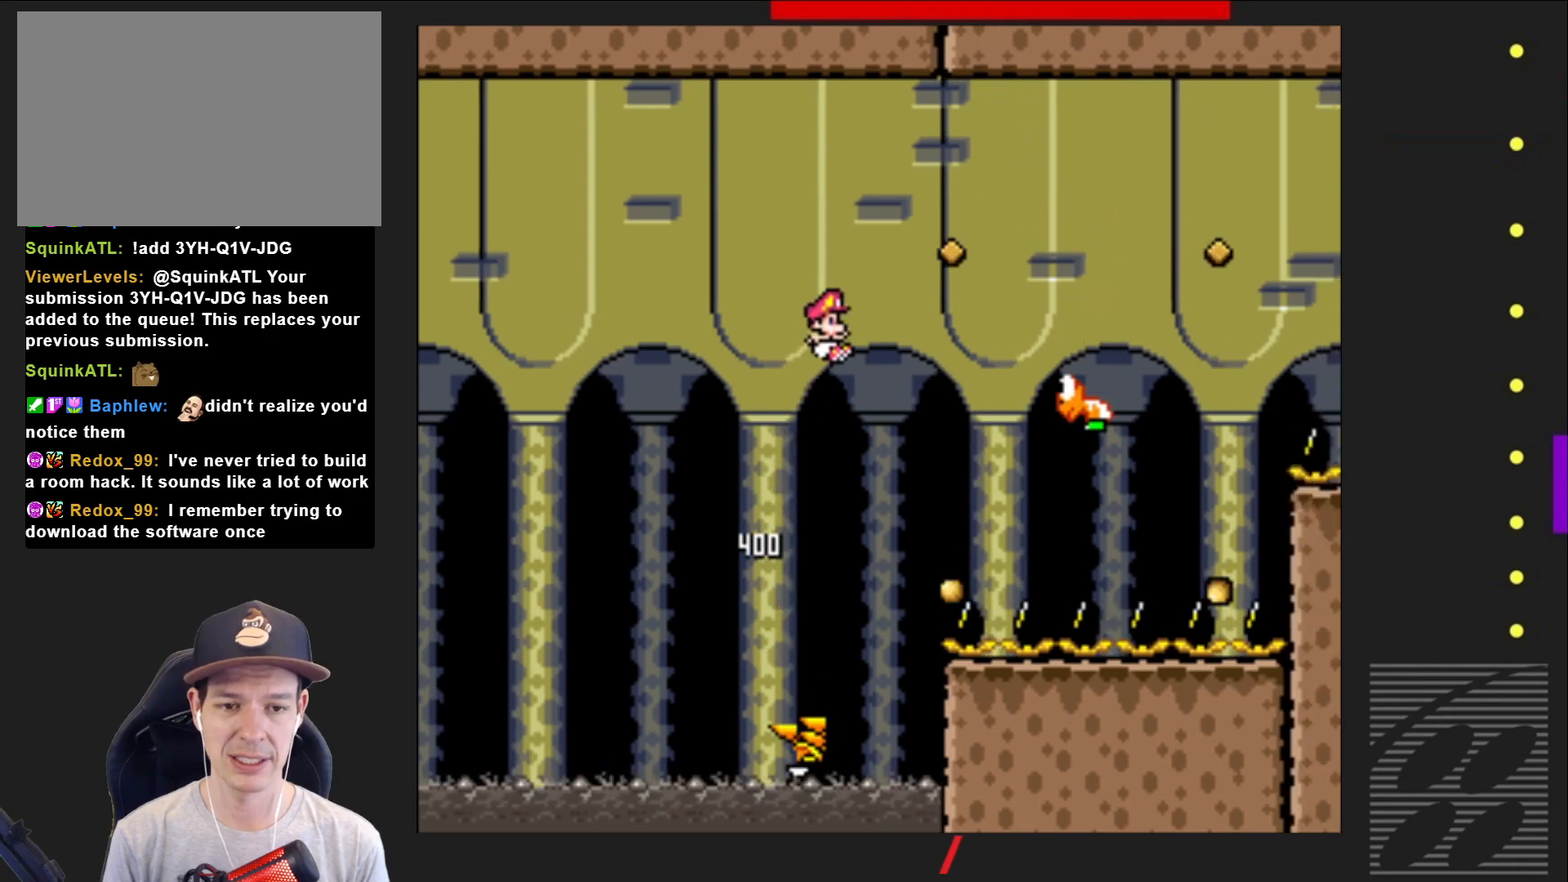
{"buttons": ["CROSS", "SQUARE", "DPAD_RIGHT"], "events": [[133, "CROSS", "up"], [133, "DPAD_RIGHT", "up"], [217, "DPAD_RIGHT", "down"], [267, "CROSS", "down"]]}
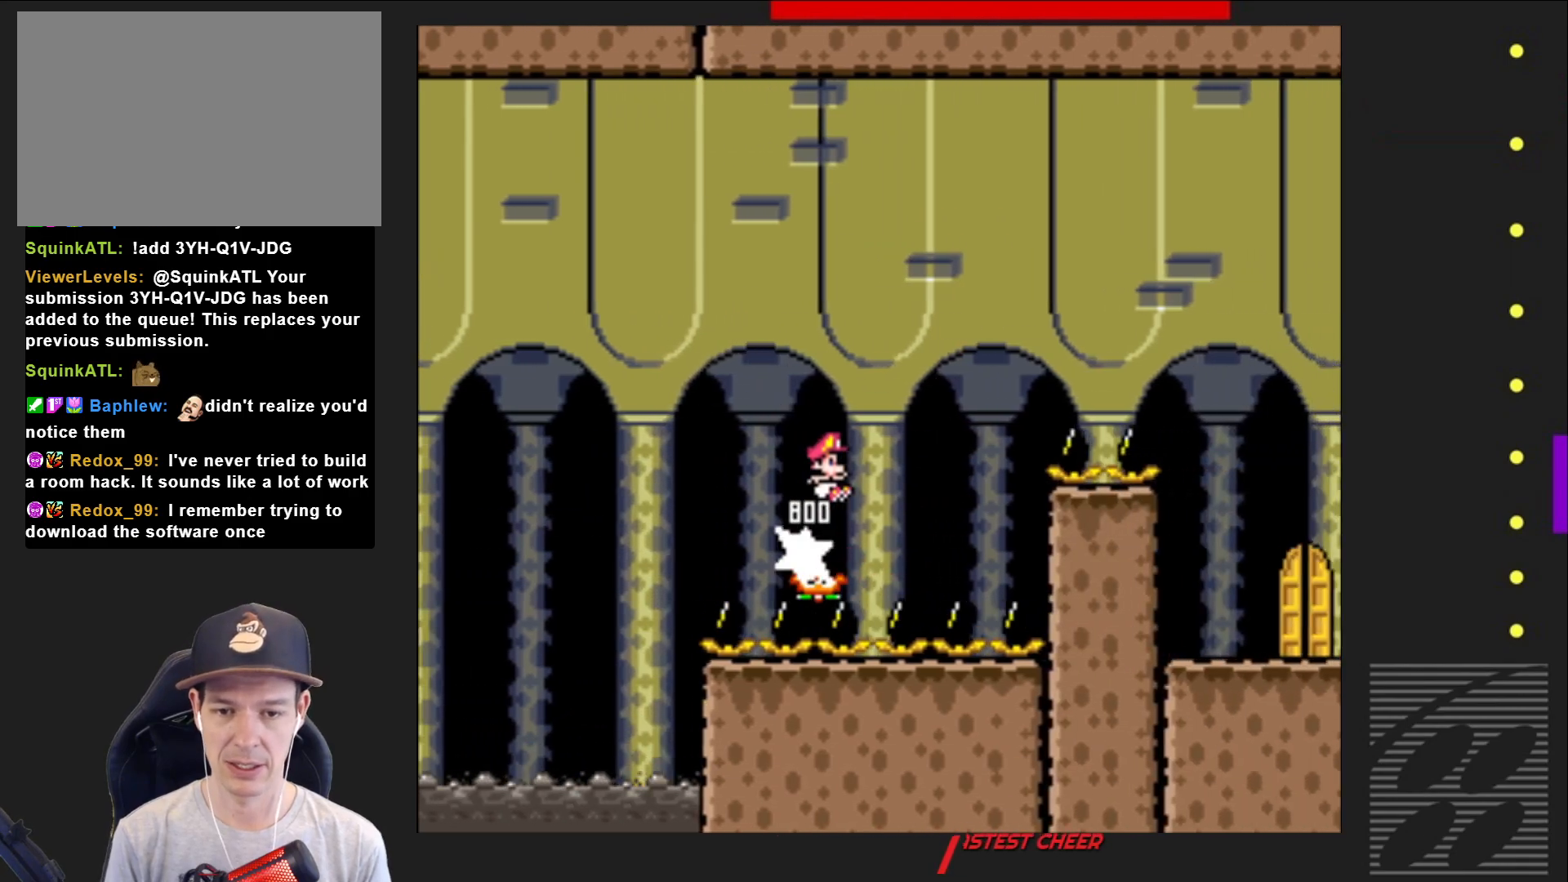
{"buttons": ["CROSS", "SQUARE", "DPAD_RIGHT"], "events": []}
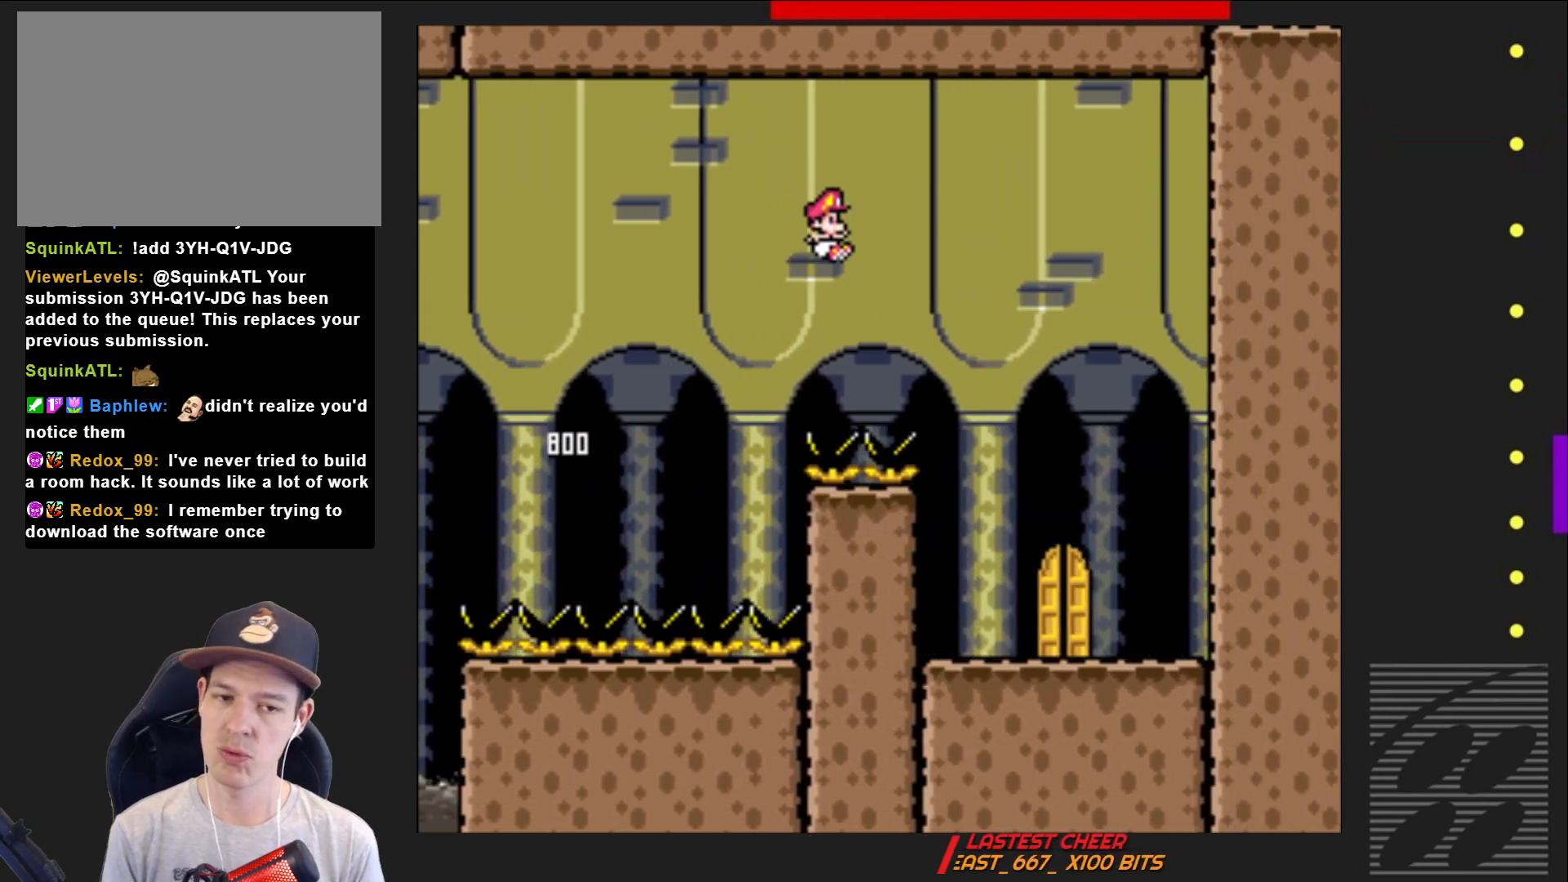
{"buttons": ["SQUARE", "DPAD_LEFT"], "events": [[233, "CROSS", "up"], [233, "DPAD_RIGHT", "up"], [383, "DPAD_LEFT", "down"]]}
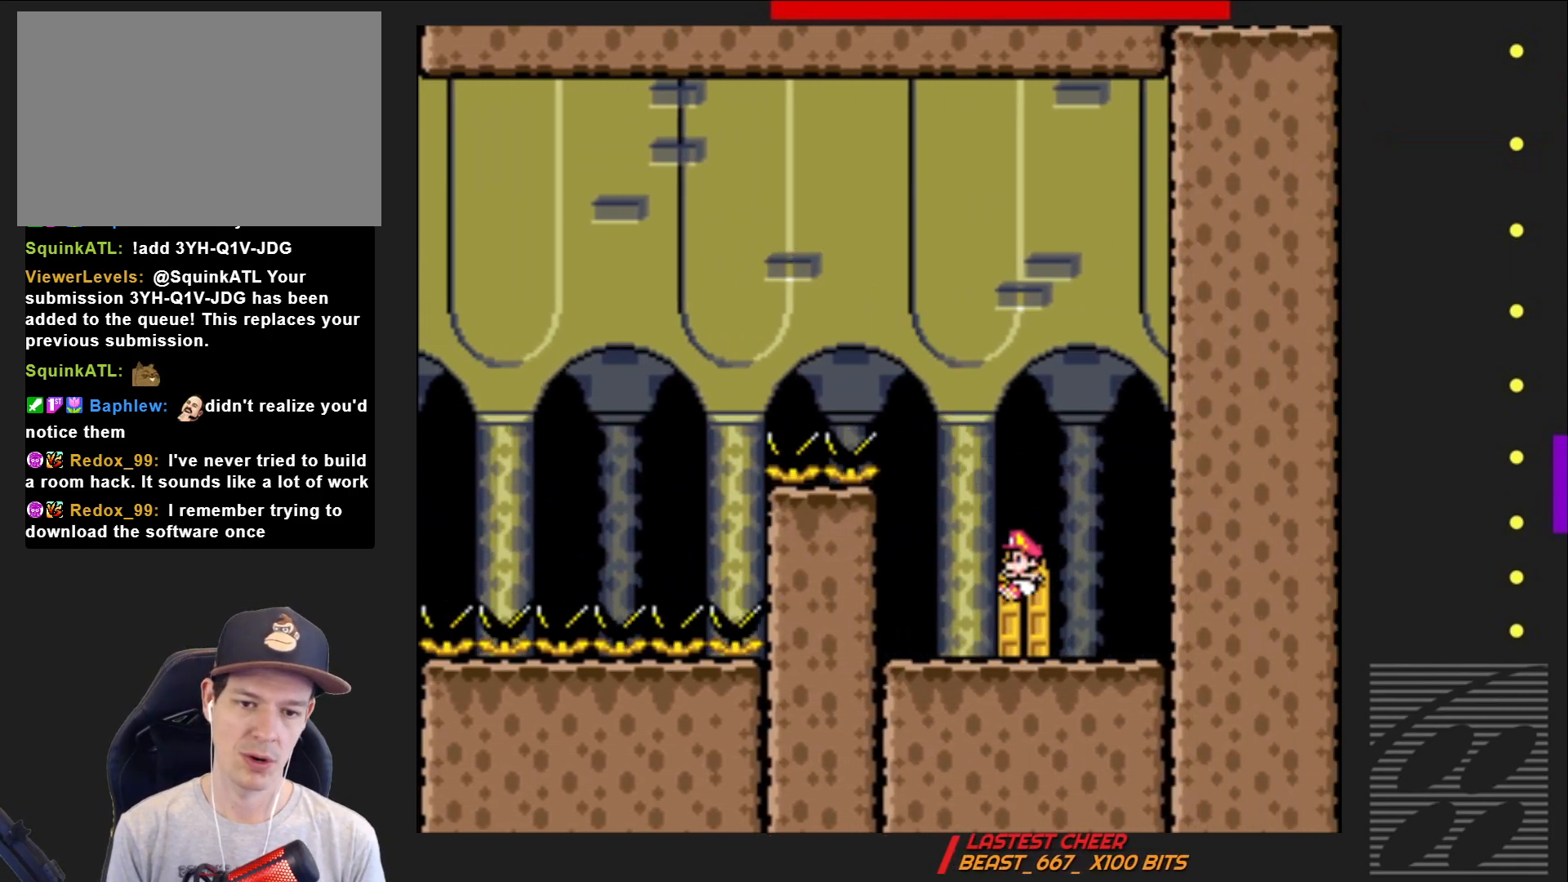
{"buttons": ["SQUARE"], "events": [[17, "DPAD_LEFT", "up"], [317, "DPAD_UP", "down"], [417, "DPAD_UP", "up"]]}
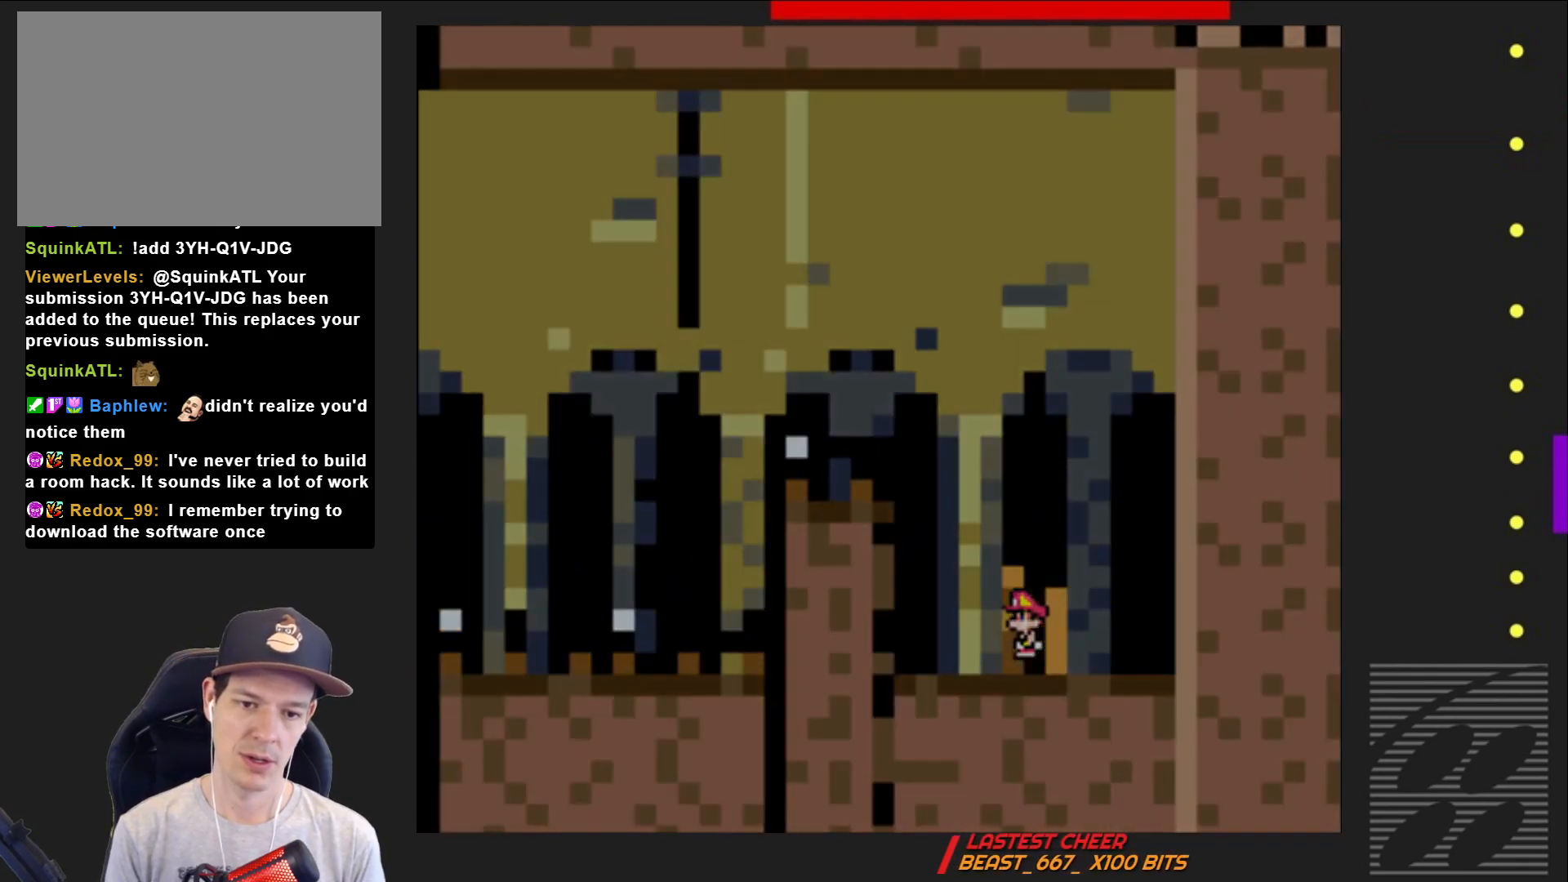
{"buttons": ["SQUARE"], "events": []}